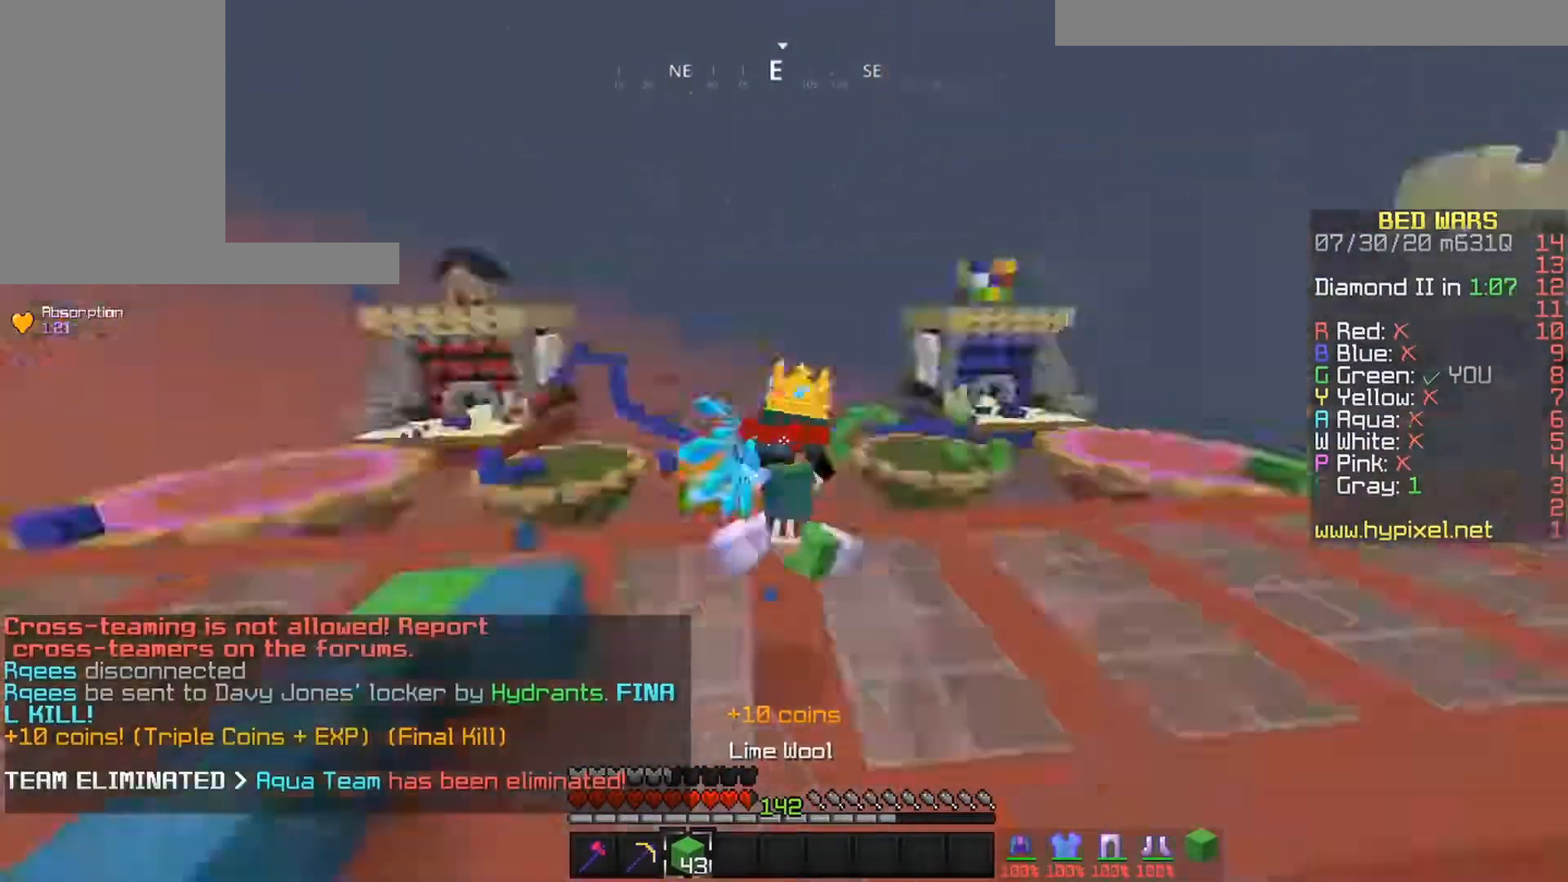
Gameplay with keyboard and mouse; each line is a JSON object with the keys and mouse buttons held at the frame after it. "events" lists presses ("down") and releases ("up") of "down", "left", "right", "space", "up", "mouse_left" and "mouse_right" between this image and that frame as [ms after this image, input, new state], when the widget could be followed in between. "mouse_left", "mouse_right" = the "left", "right" buttons of the "mouse" list. No other keys are recorded. Fast repeated clicks can show as one long hold. Mouse movement is not recorded.
{"keys": ["space", "up"], "mouse": [], "events": []}
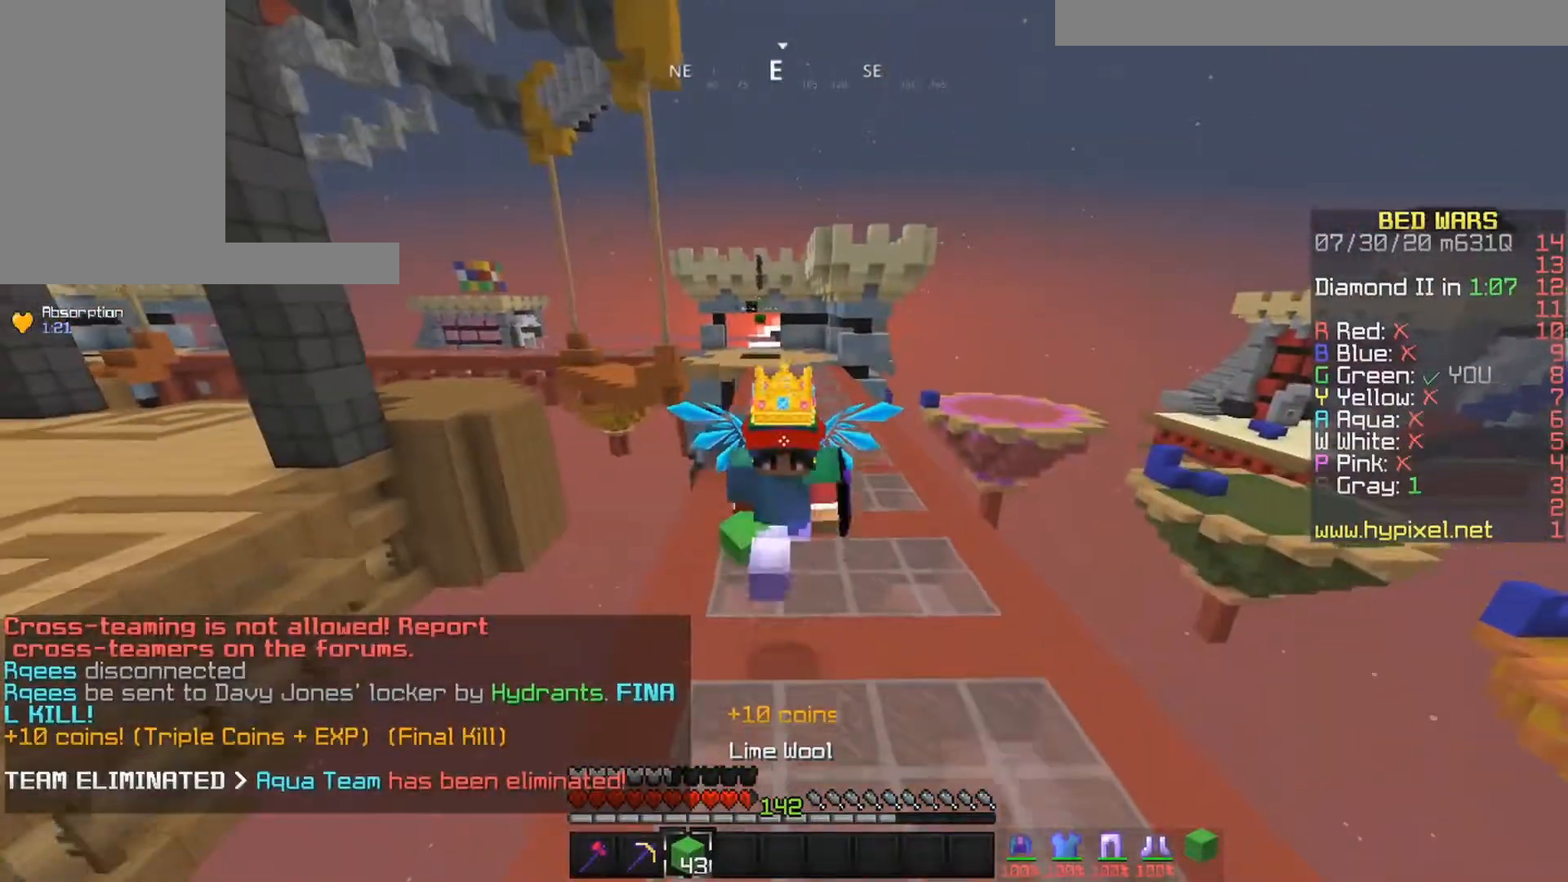
{"keys": ["space", "up"], "mouse": [], "events": []}
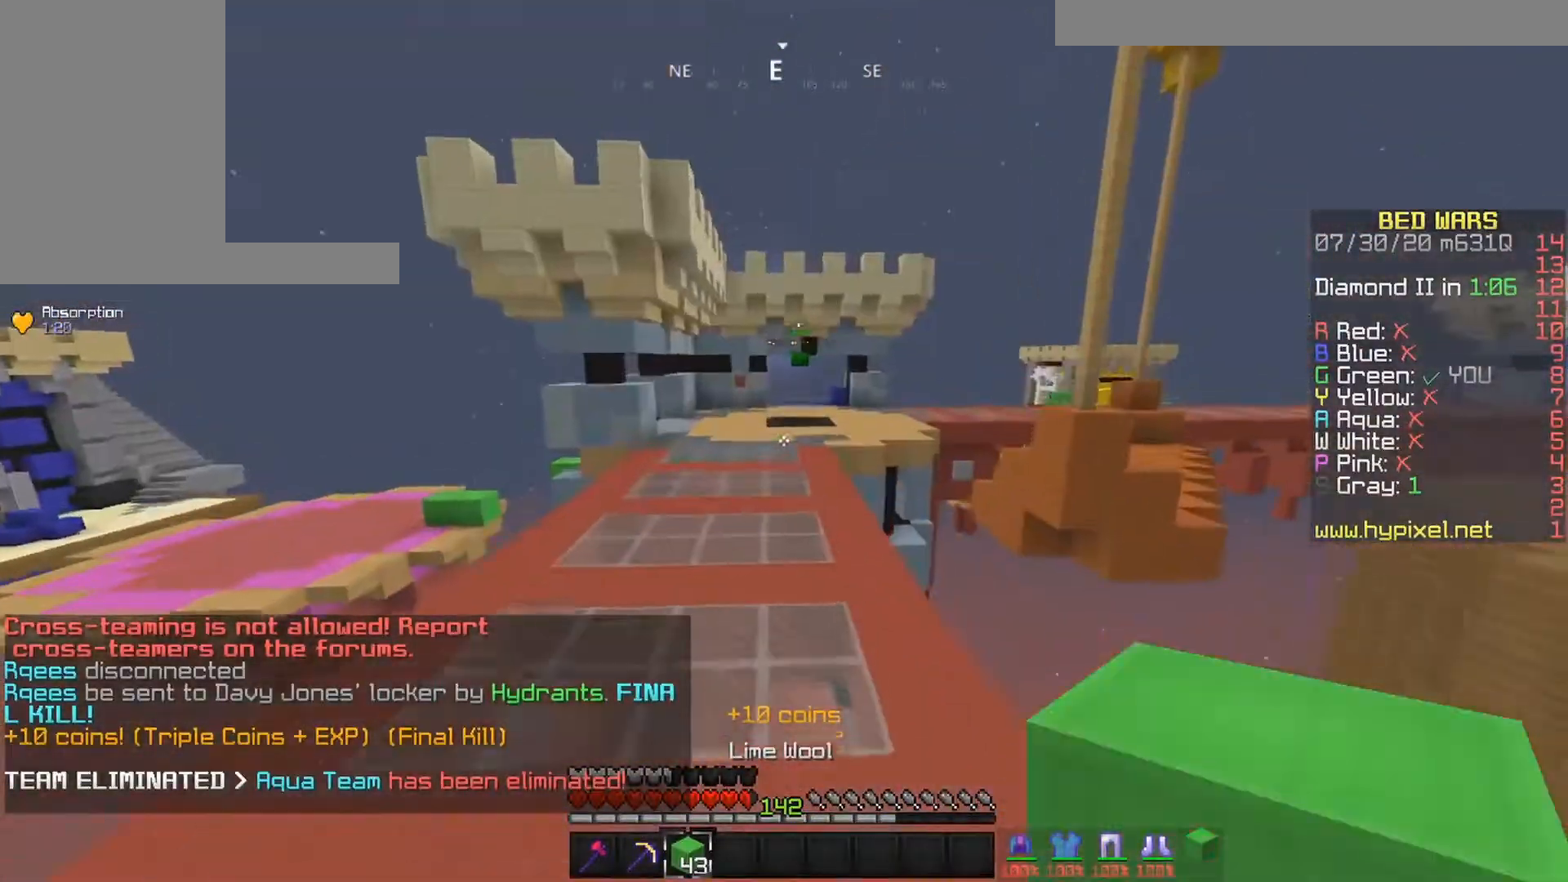
{"keys": ["space", "up"], "mouse": [], "events": []}
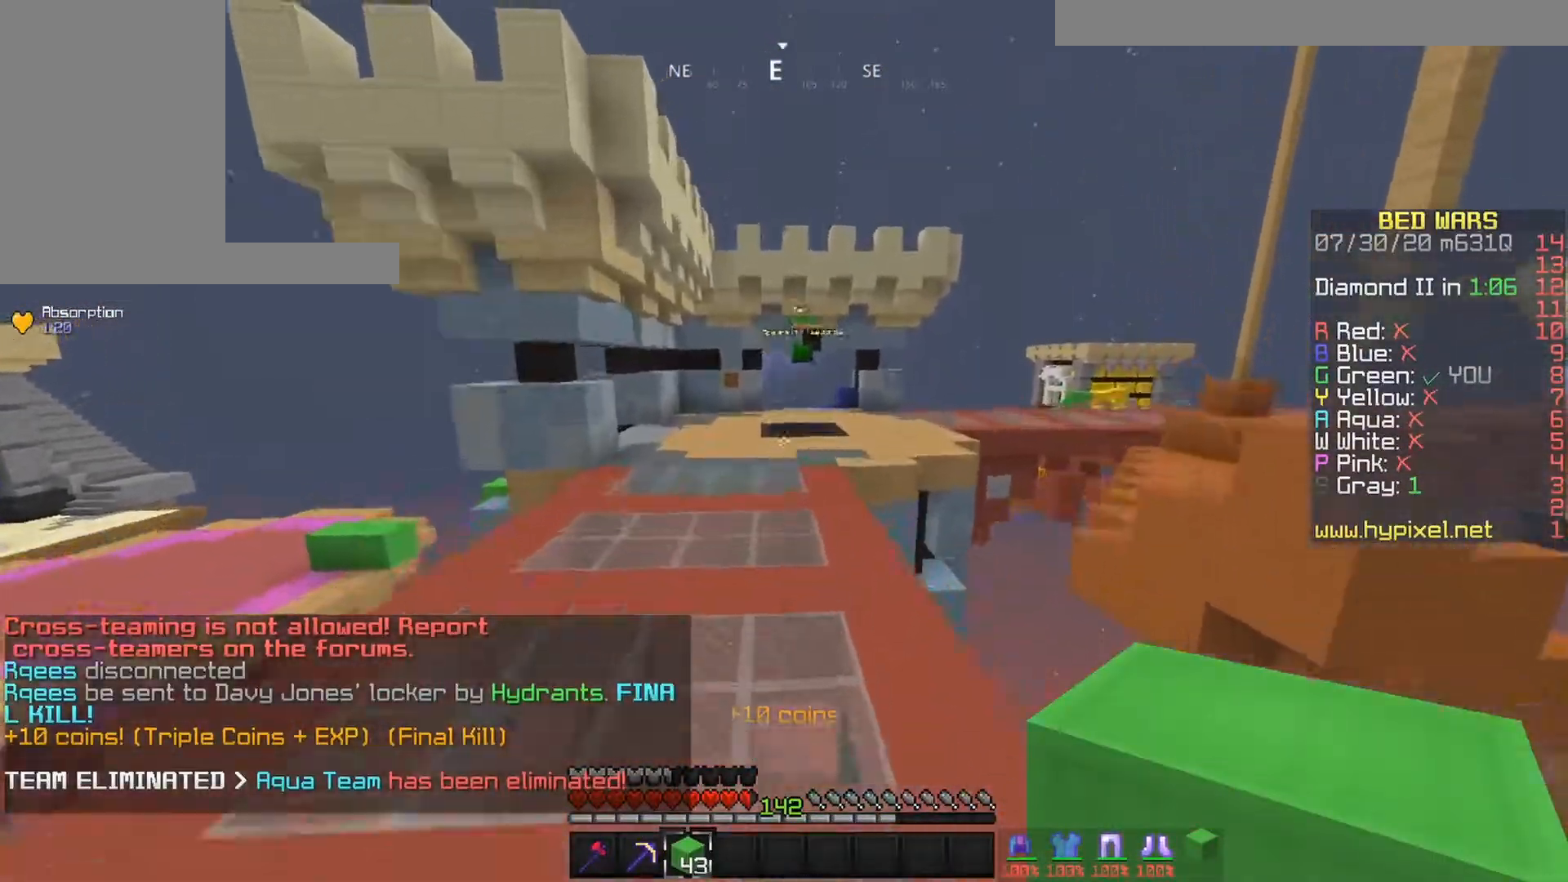
{"keys": ["space", "up"], "mouse": [], "events": []}
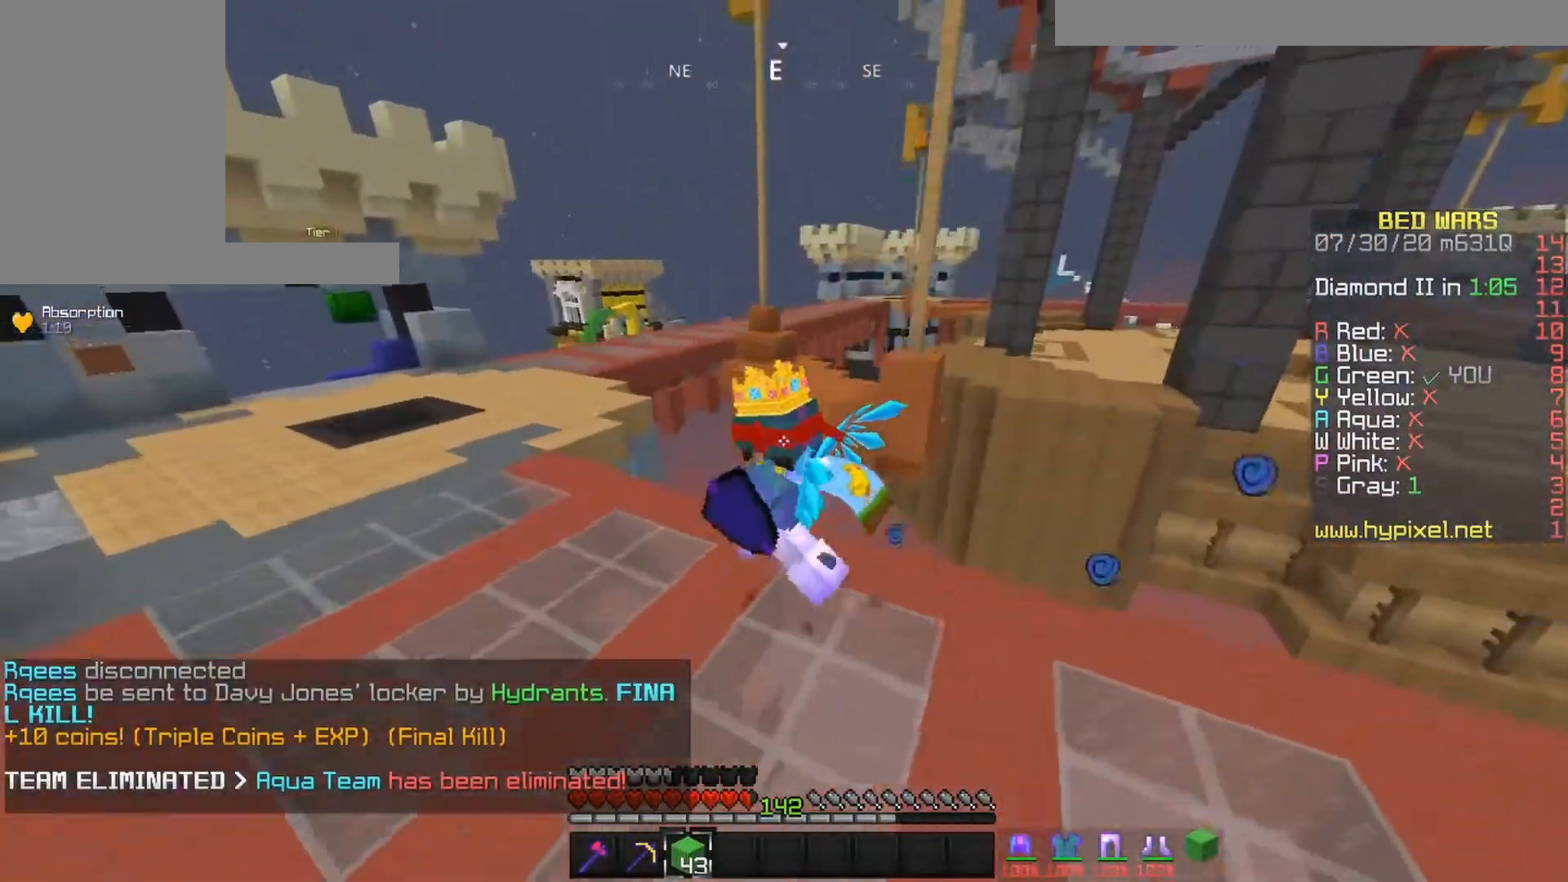
{"keys": ["space", "up"], "mouse": [], "events": []}
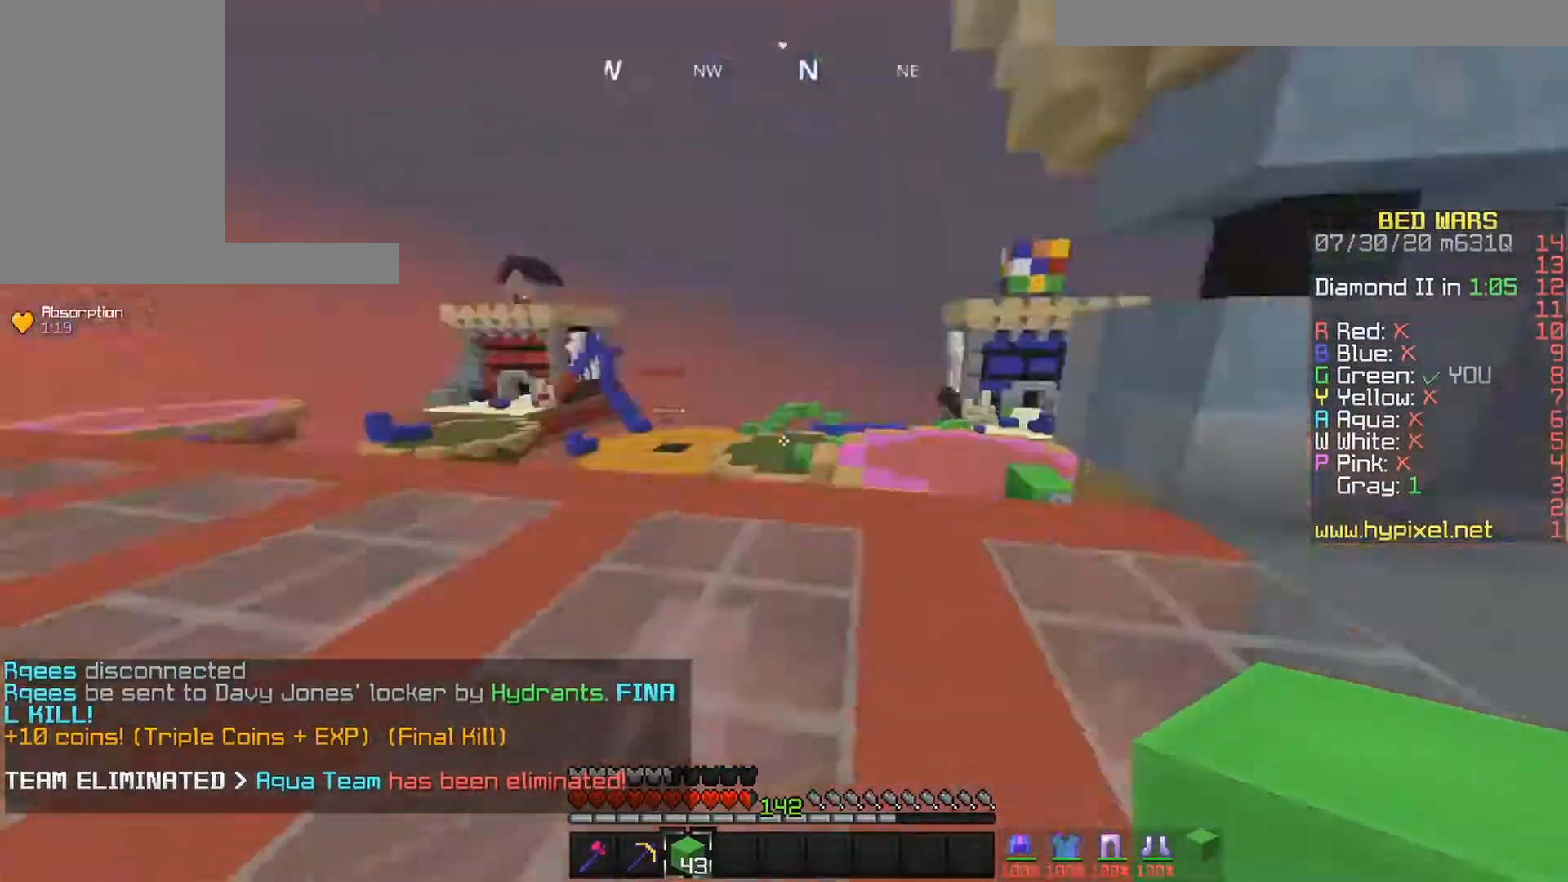
{"keys": ["right", "space", "up"], "mouse": [], "events": [[67, "space", "up"], [167, "left", "down"], [317, "right", "down"], [333, "left", "up"], [467, "space", "down"]]}
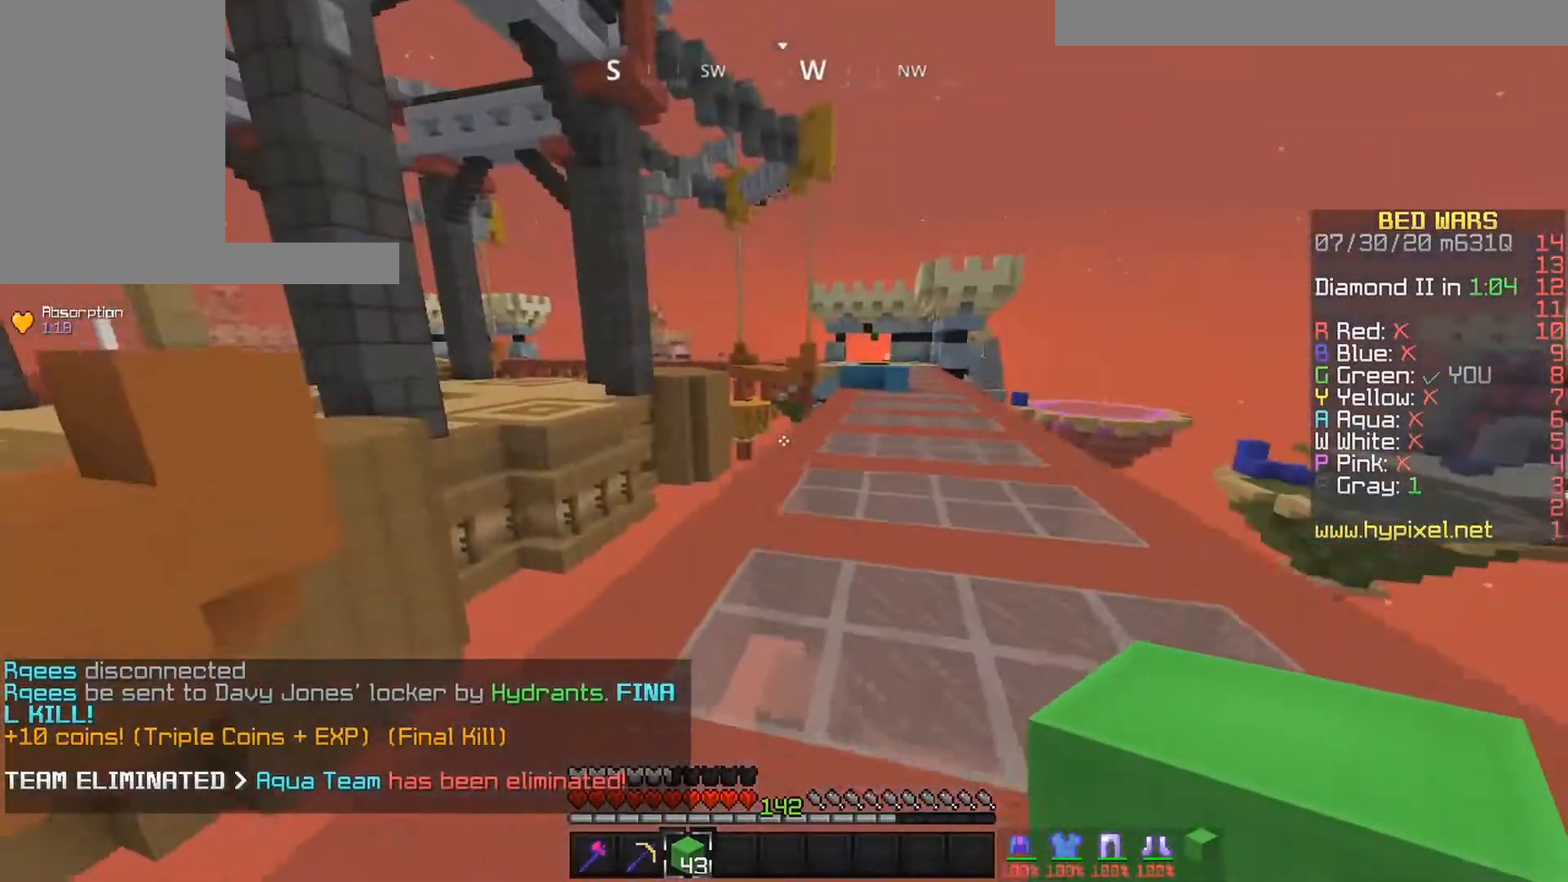
{"keys": ["space", "up"], "mouse": [], "events": [[150, "right", "up"]]}
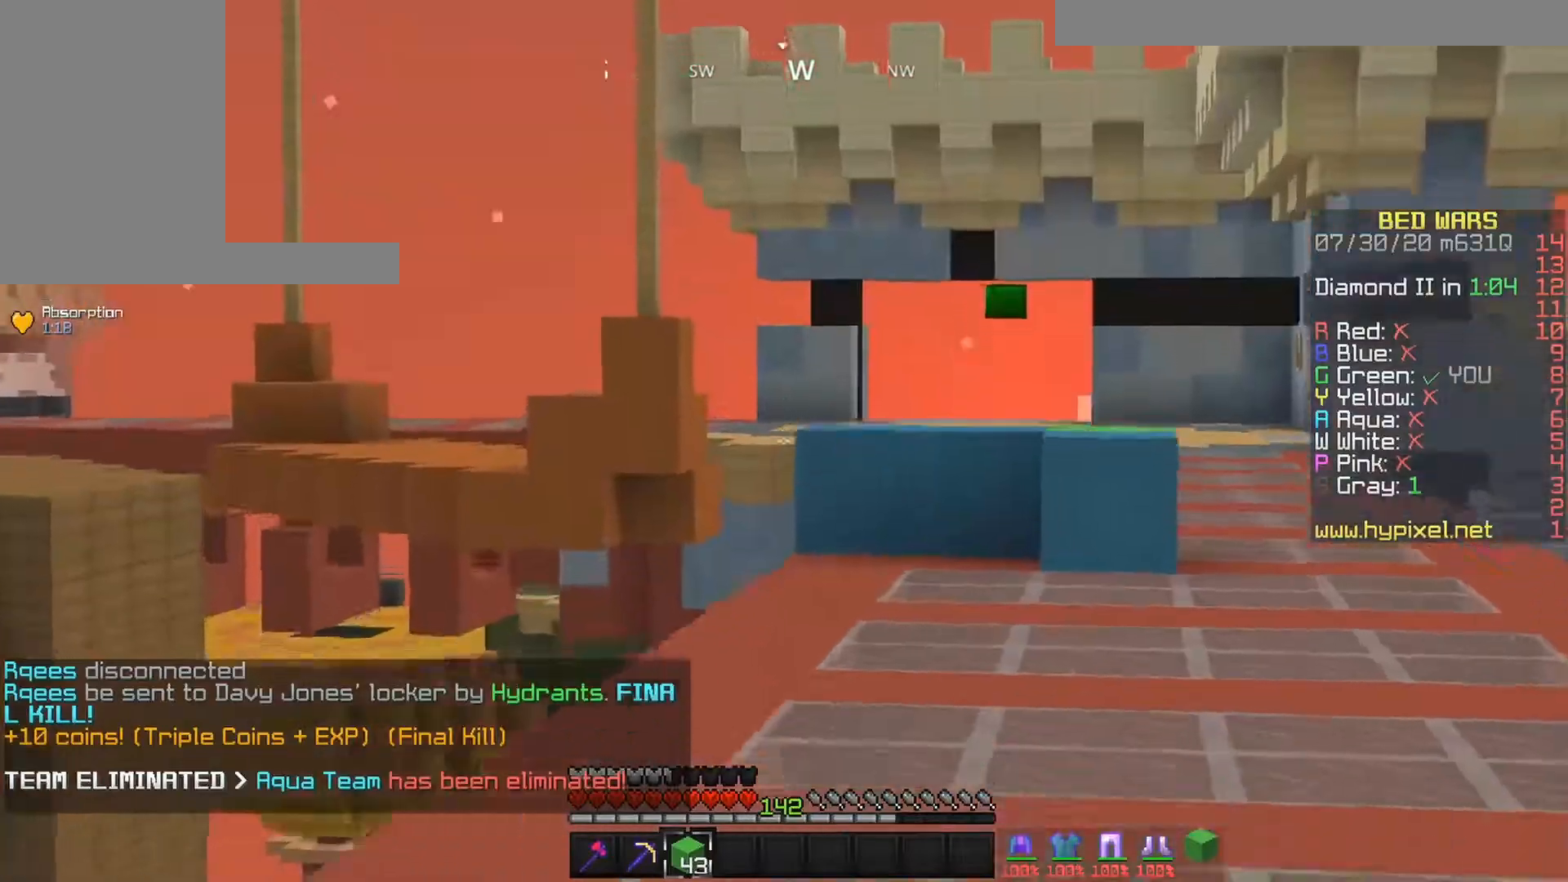
{"keys": ["space", "up"], "mouse": [], "events": []}
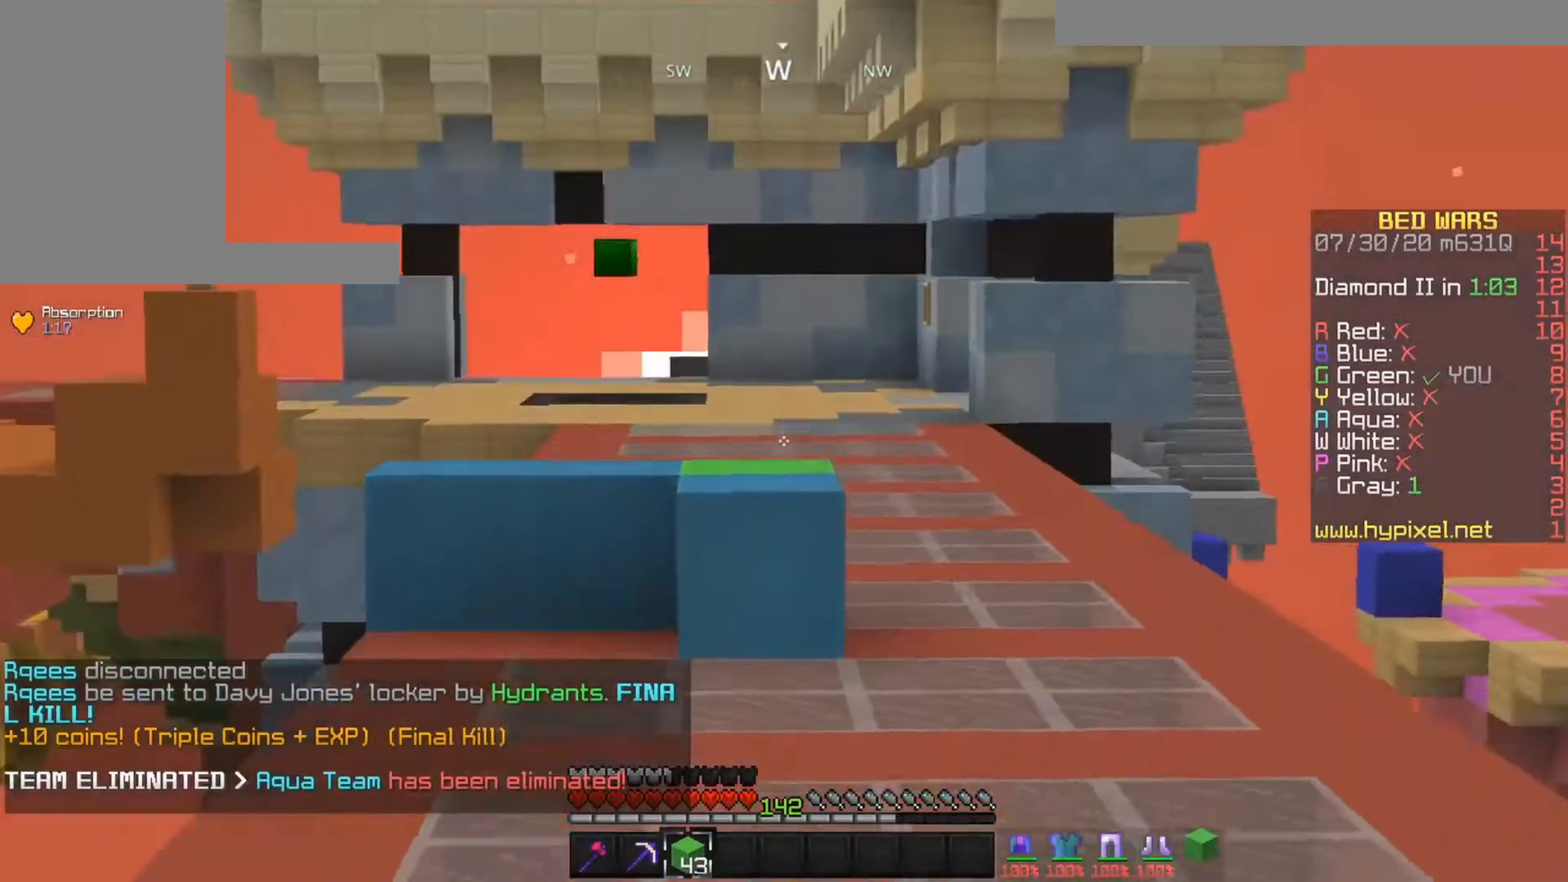
{"keys": ["space", "up"], "mouse": [], "events": []}
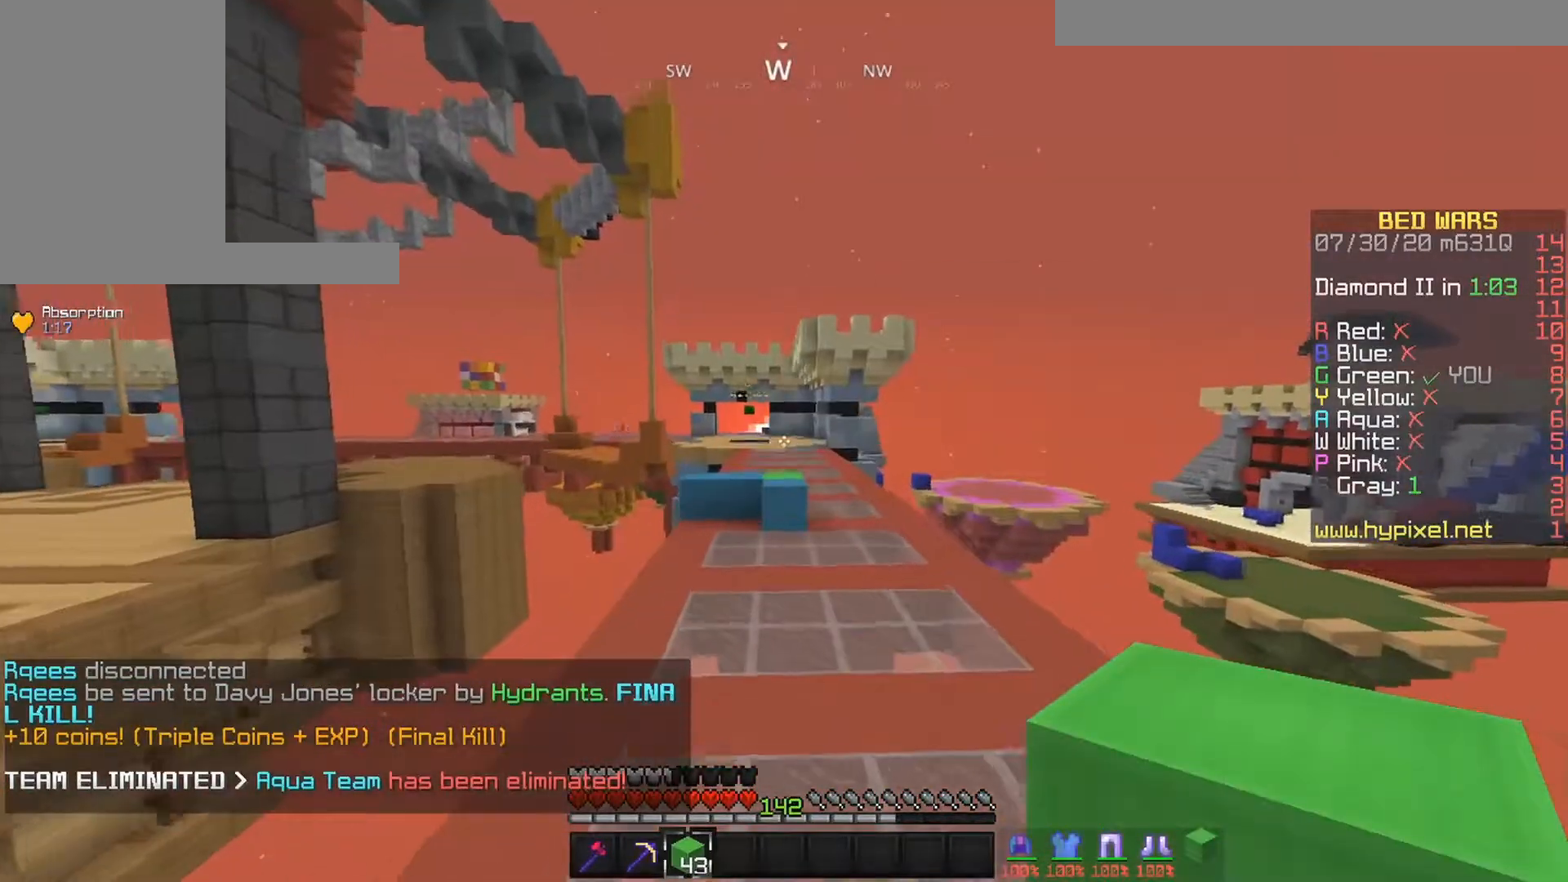
{"keys": ["up"], "mouse": [], "events": [[367, "space", "up"]]}
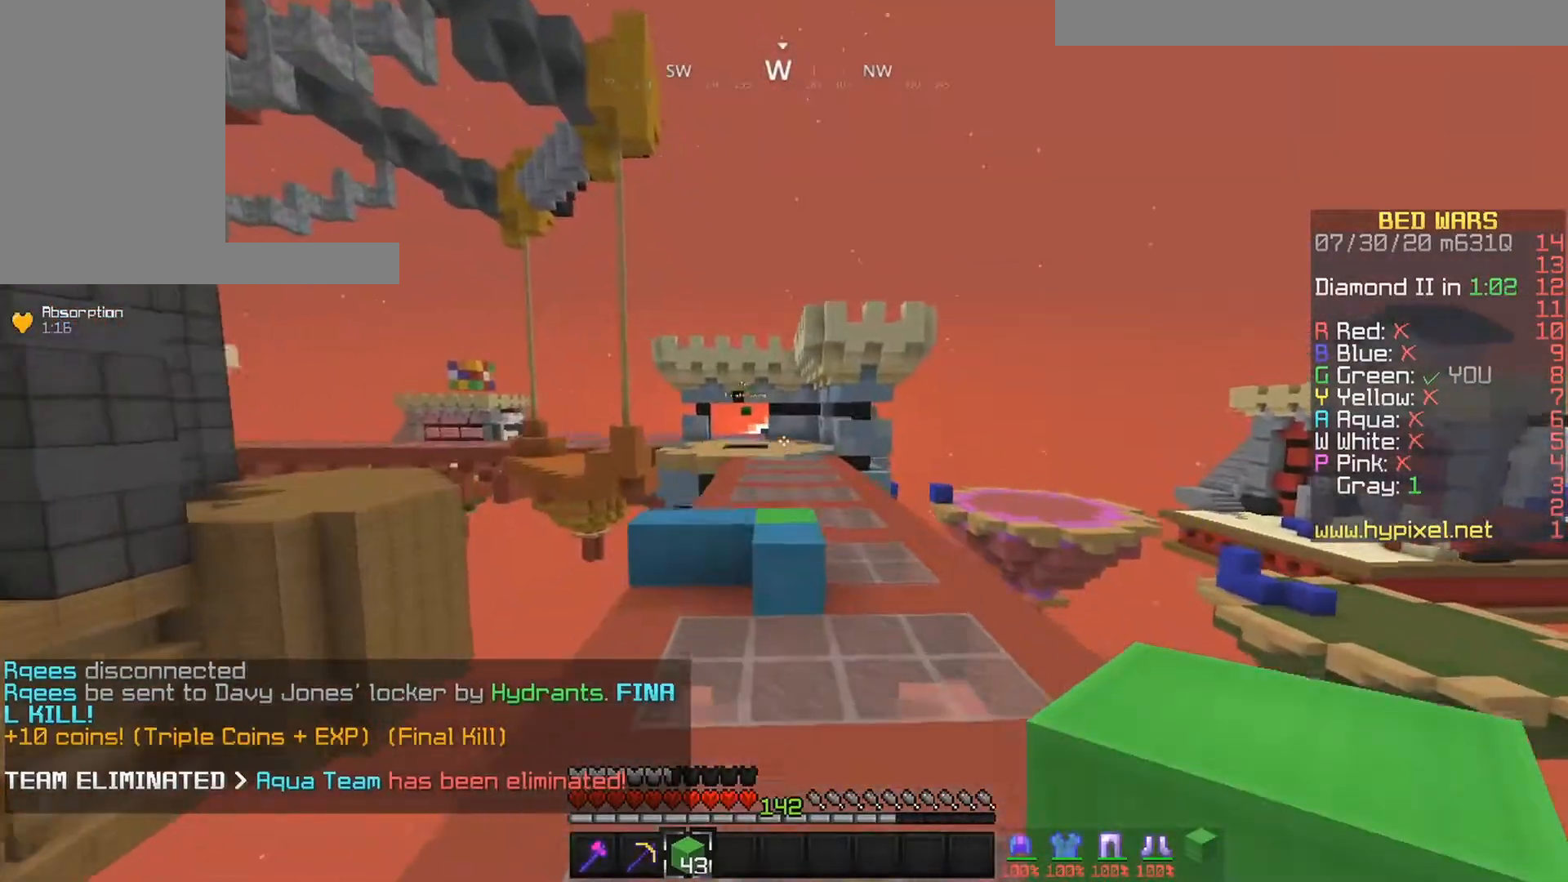
{"keys": ["space", "up"], "mouse": [], "events": [[467, "space", "down"]]}
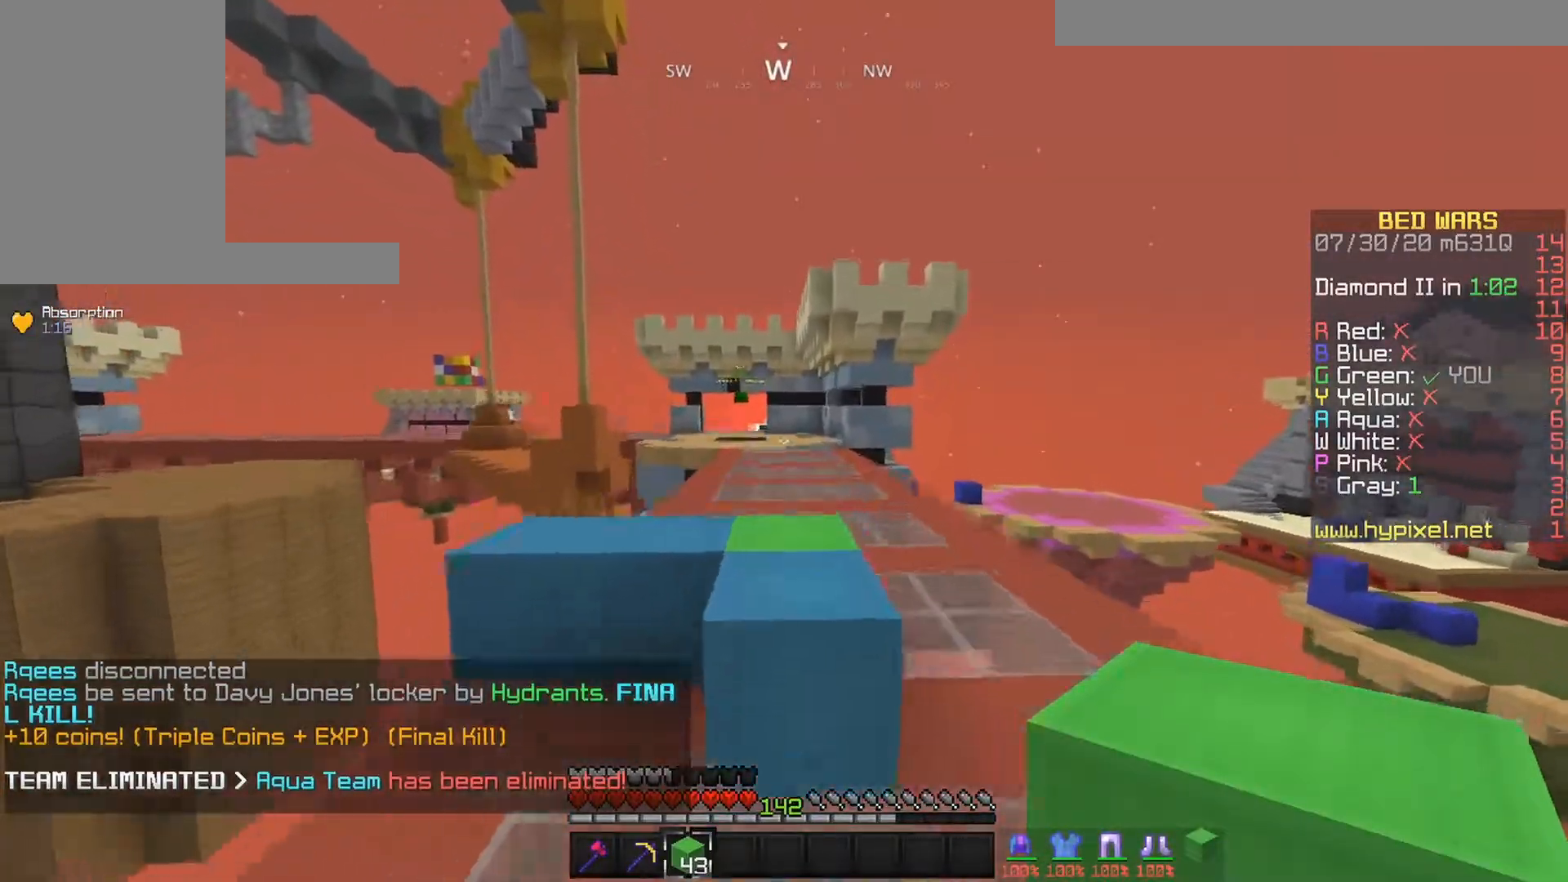
{"keys": ["space", "up"], "mouse": [], "events": [[350, "left", "down"], [500, "left", "up"]]}
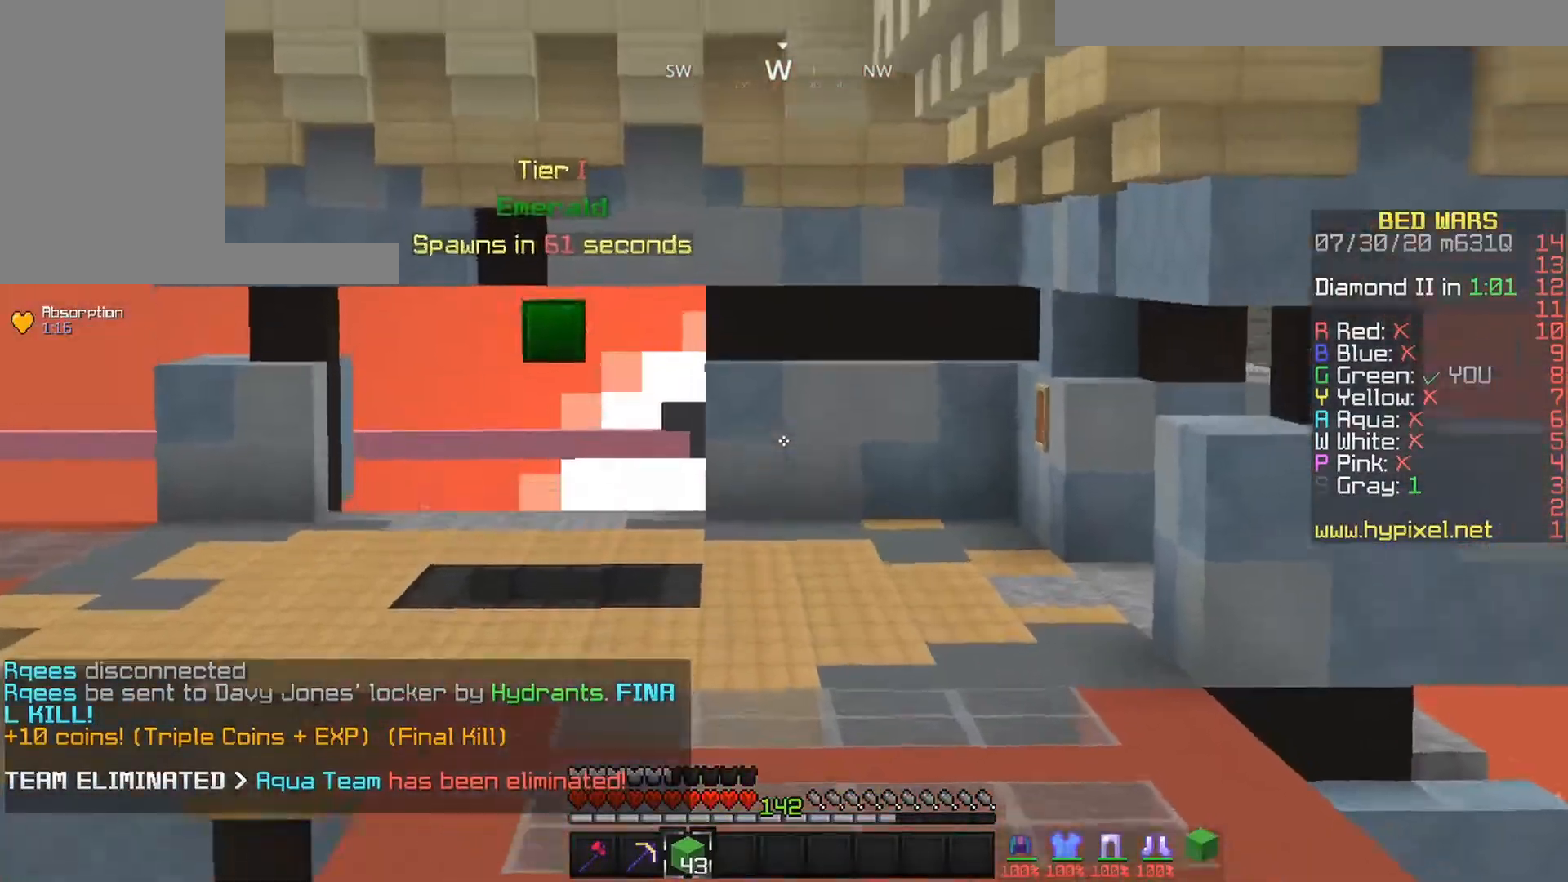
{"keys": ["space", "up"], "mouse": [], "events": [[150, "left", "down"], [250, "left", "up"]]}
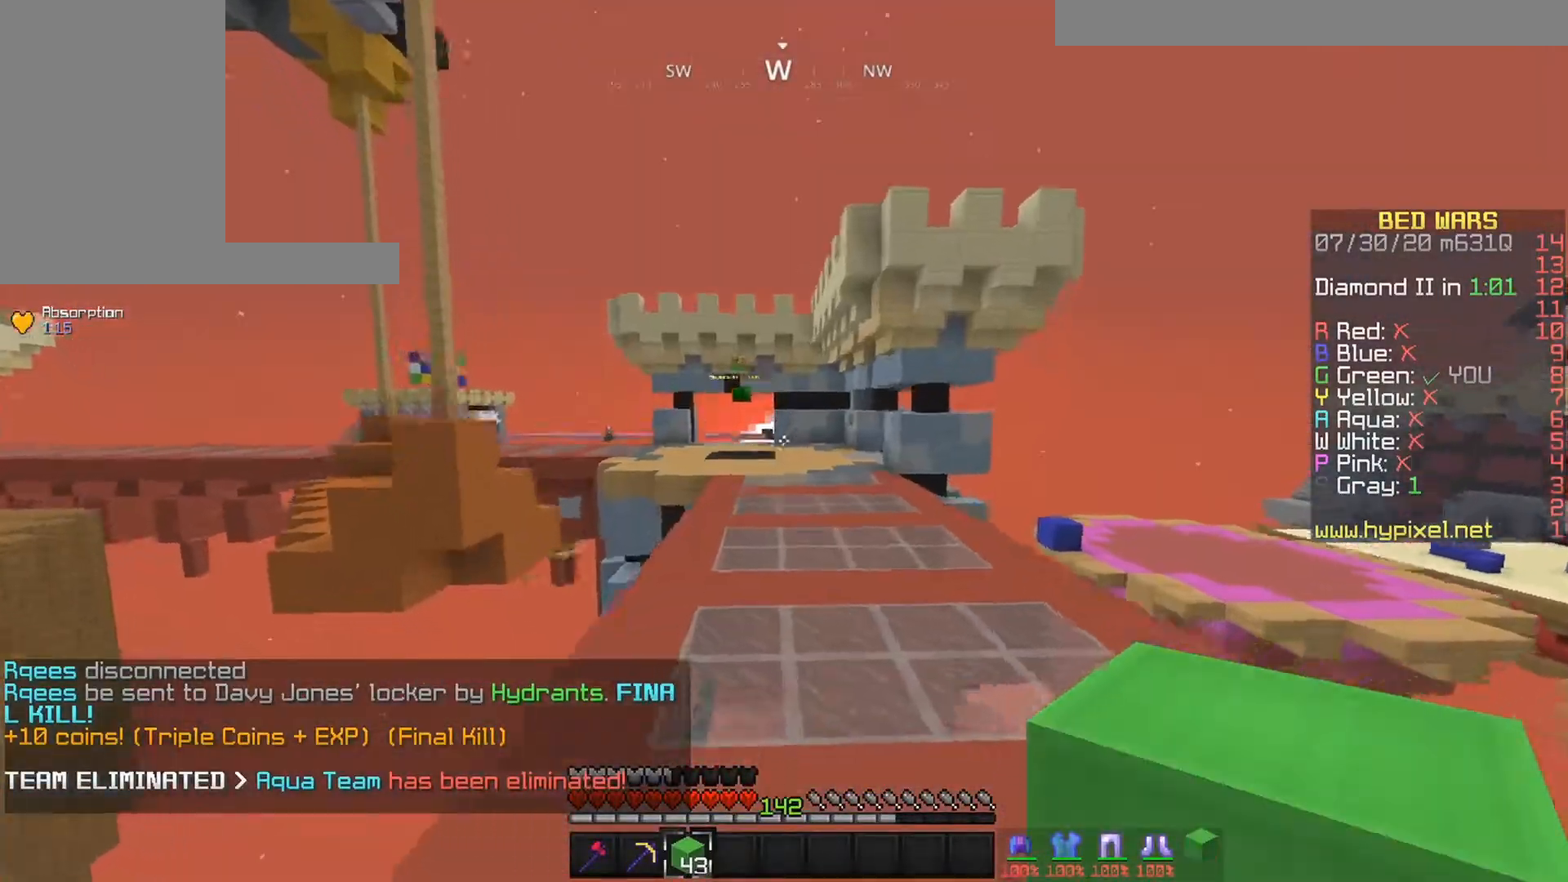
{"keys": ["space", "up"], "mouse": [], "events": [[167, "left", "down"], [317, "left", "up"]]}
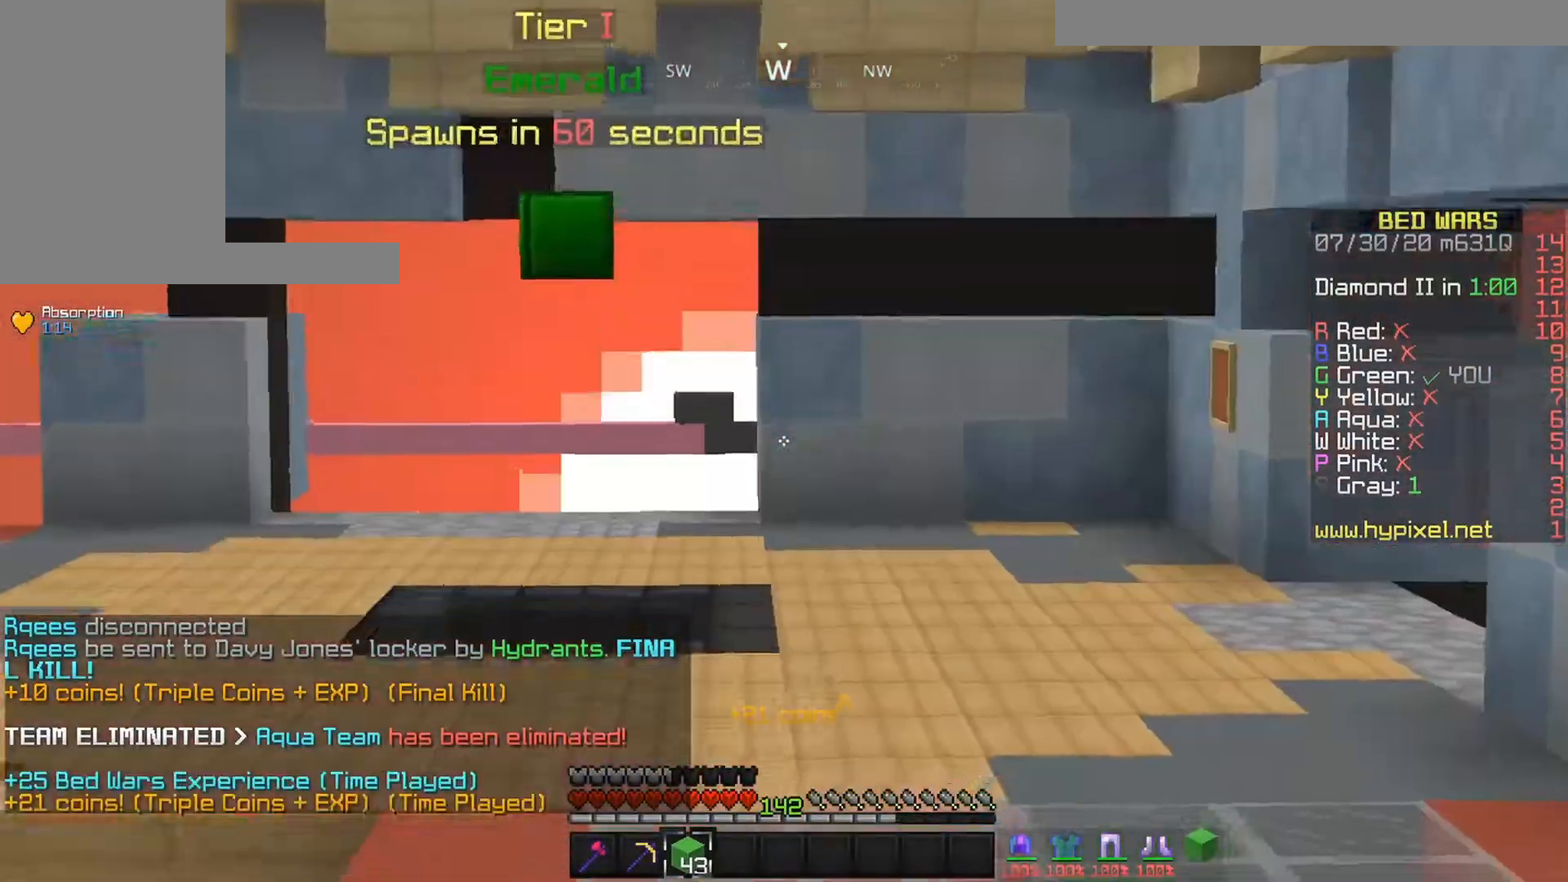
{"keys": ["space", "up"], "mouse": [], "events": [[317, "left", "down"], [500, "left", "up"]]}
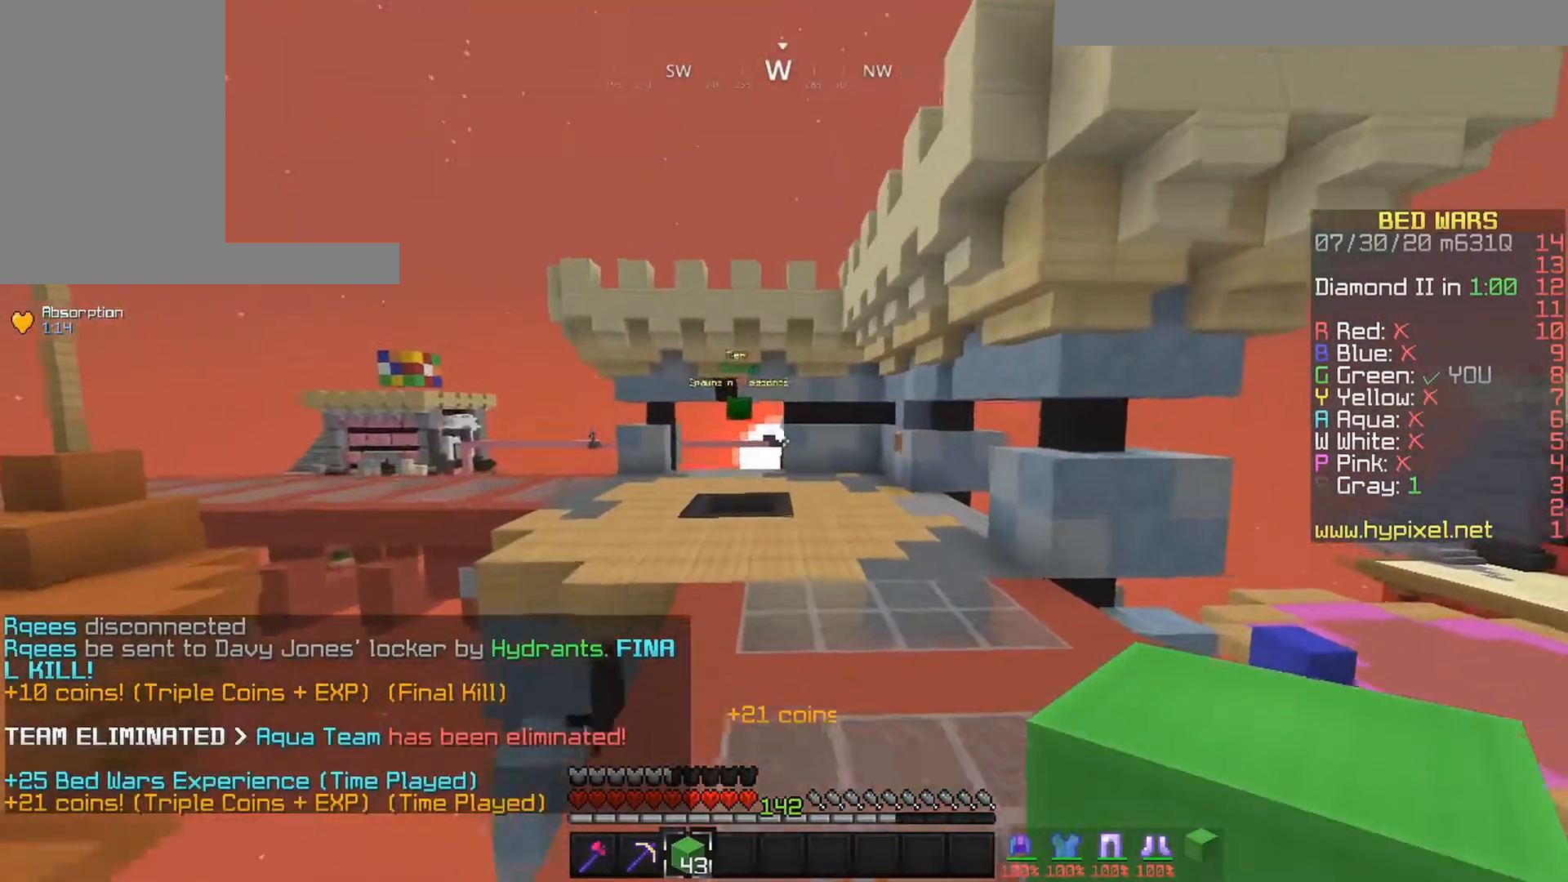
{"keys": ["left", "space", "up"], "mouse": [], "events": [[467, "left", "down"]]}
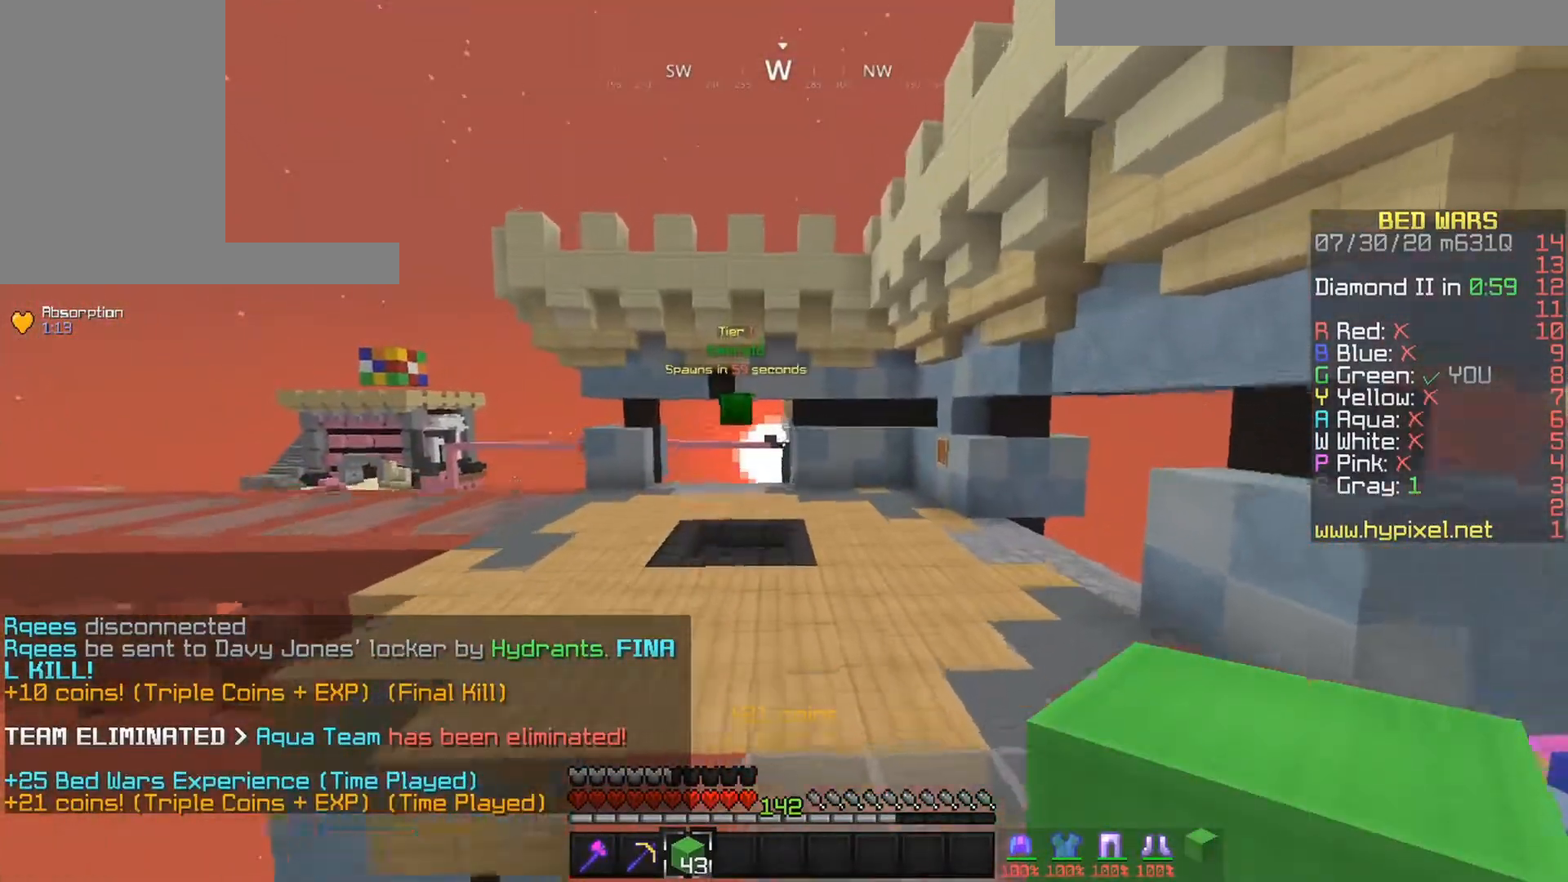
{"keys": ["left", "space", "up"], "mouse": [], "events": []}
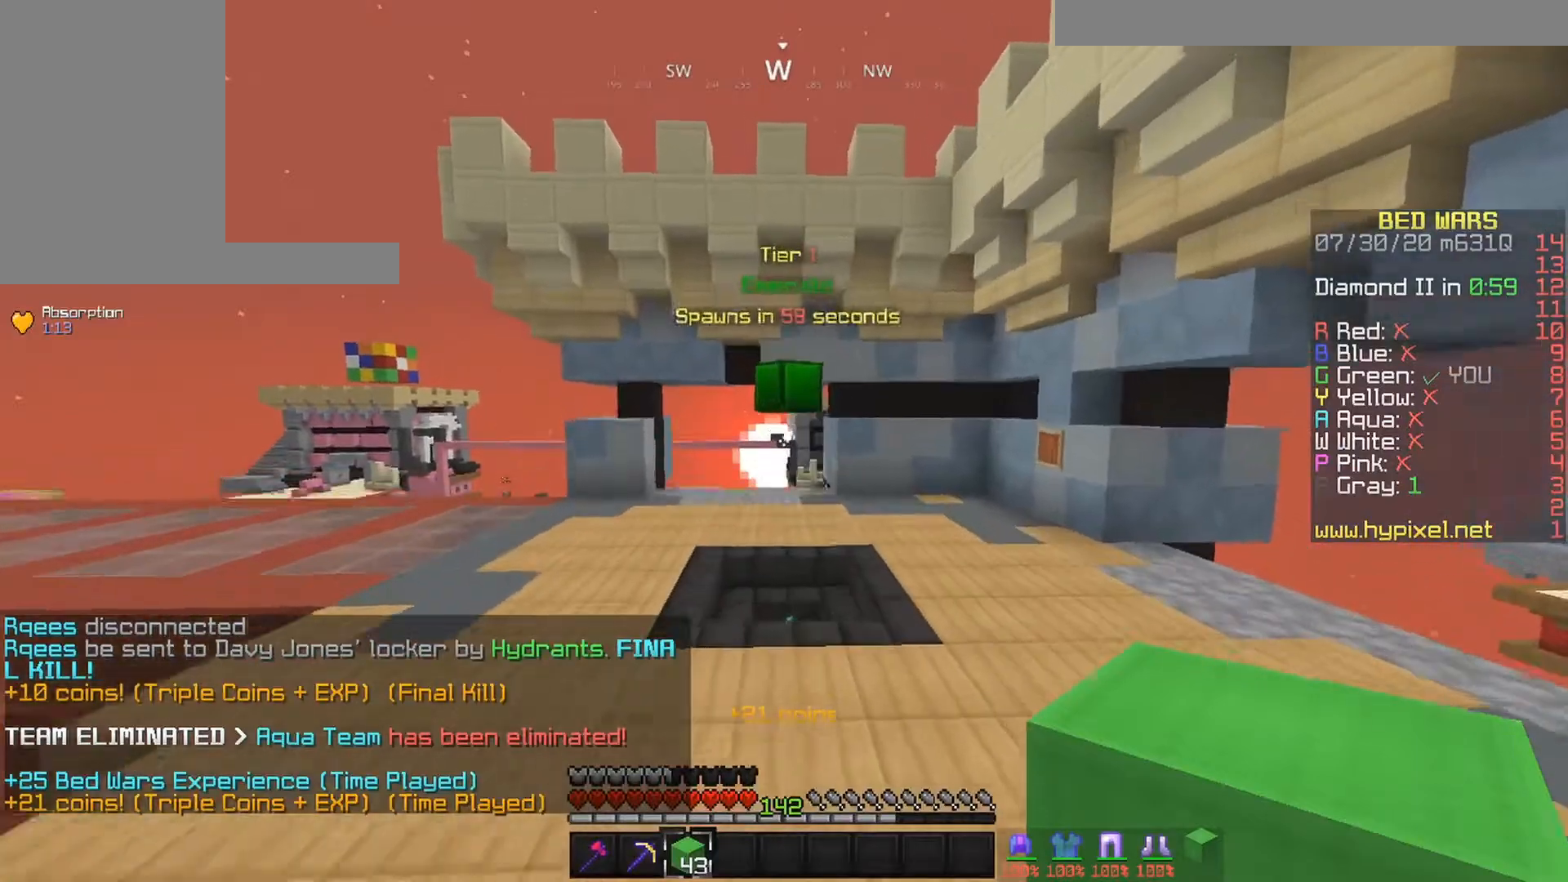
{"keys": ["space", "up"], "mouse": [], "events": [[33, "left", "up"], [33, "right", "down"], [33, "space", "up"], [200, "right", "up"], [367, "space", "down"]]}
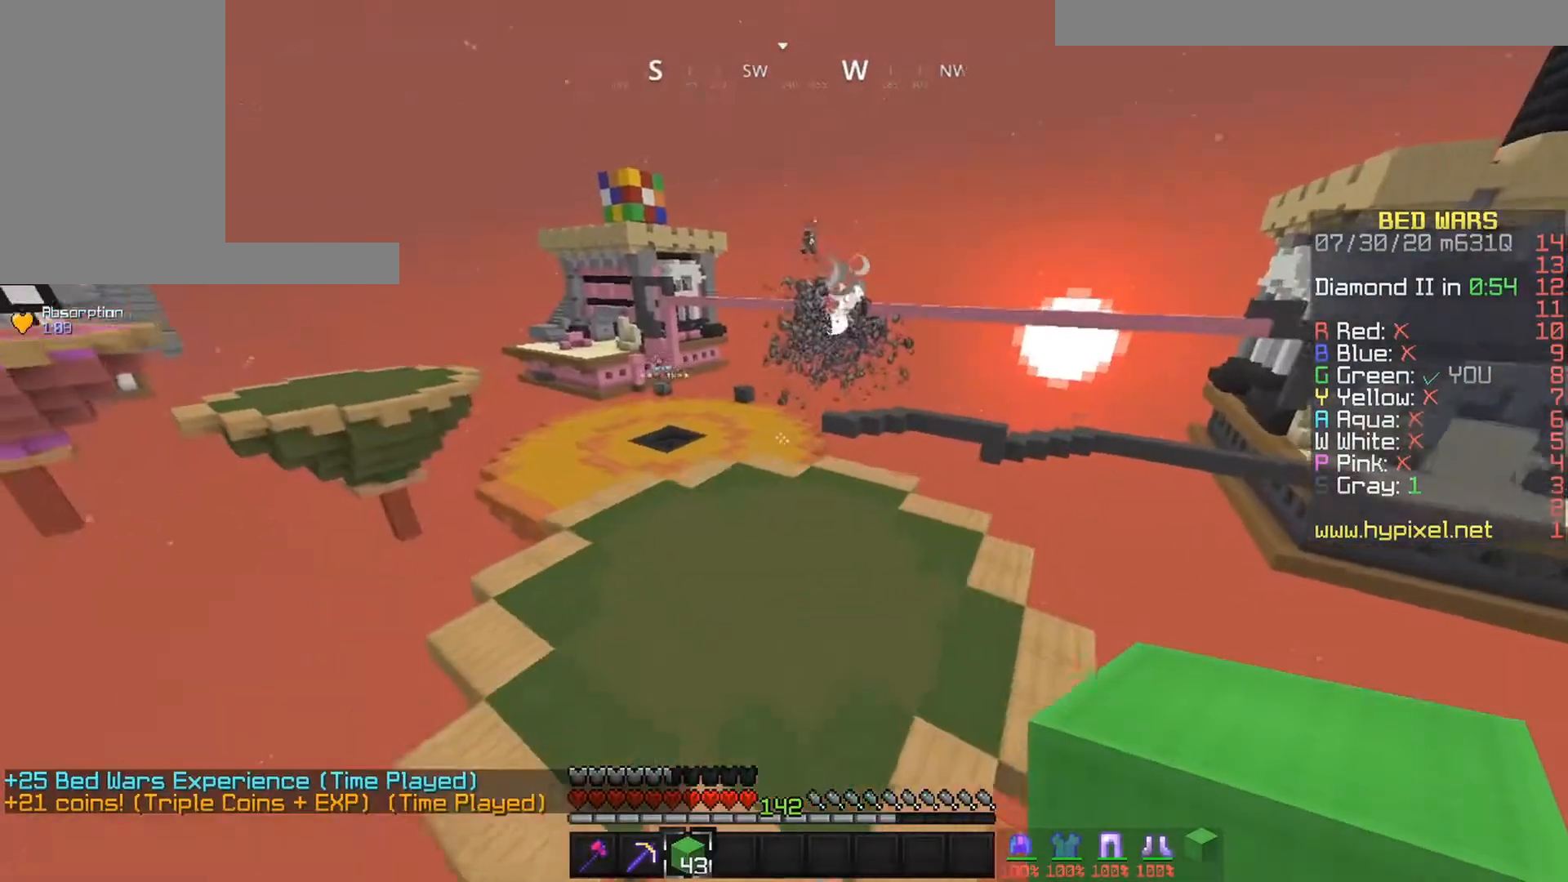
{"keys": ["up"], "mouse": [], "events": [[217, "left", "down"], [217, "space", "up"], [350, "left", "up"]]}
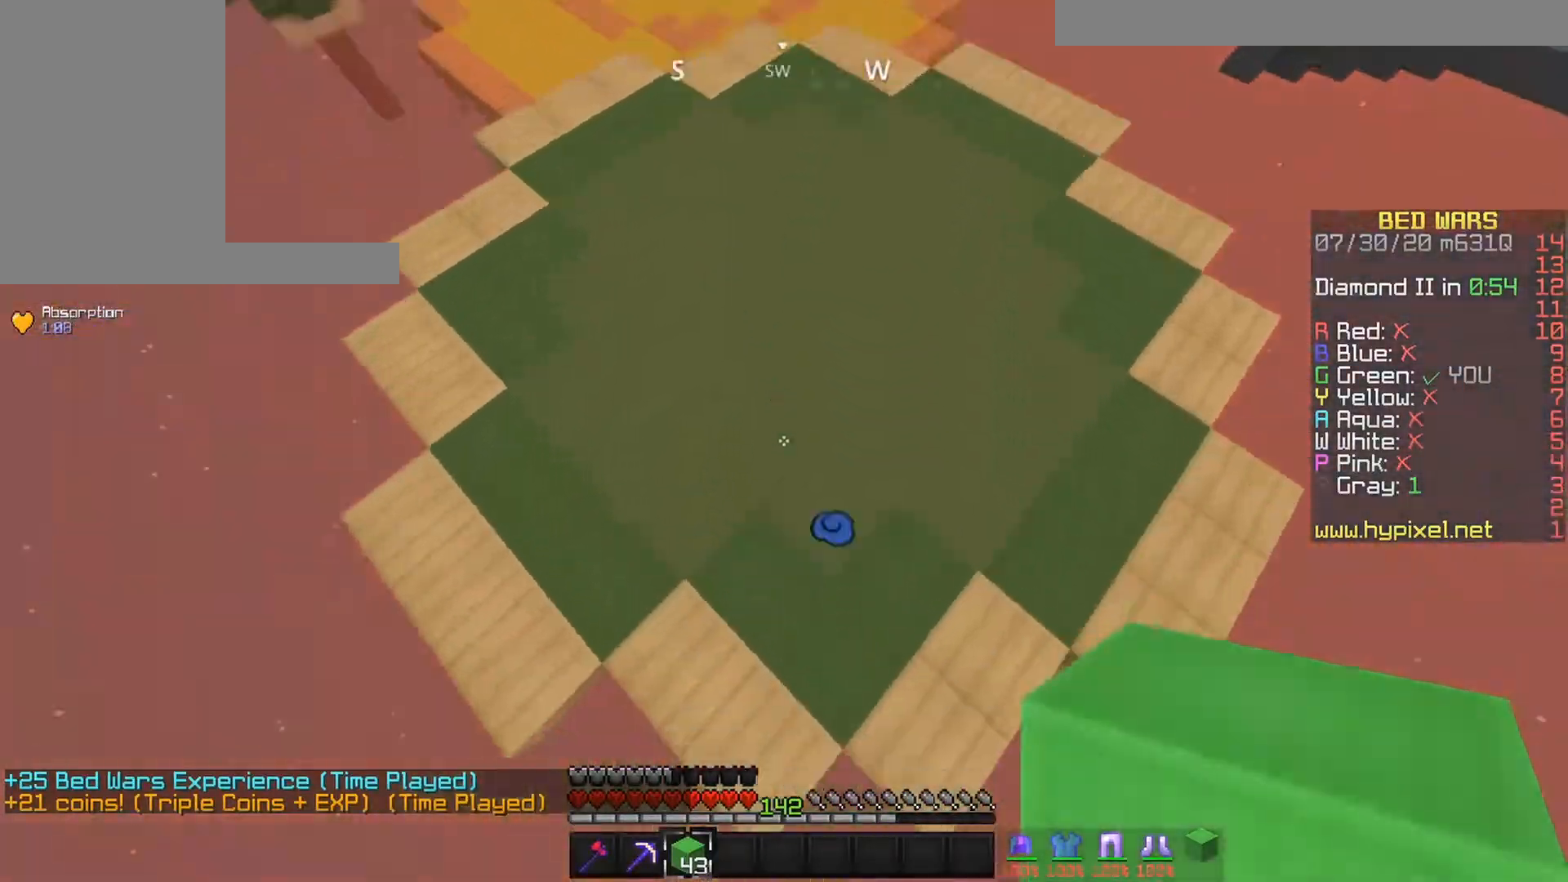
{"keys": ["space", "up"], "mouse": [], "events": [[50, "mouse_right", "down"], [100, "space", "down"], [183, "mouse_right", "up"]]}
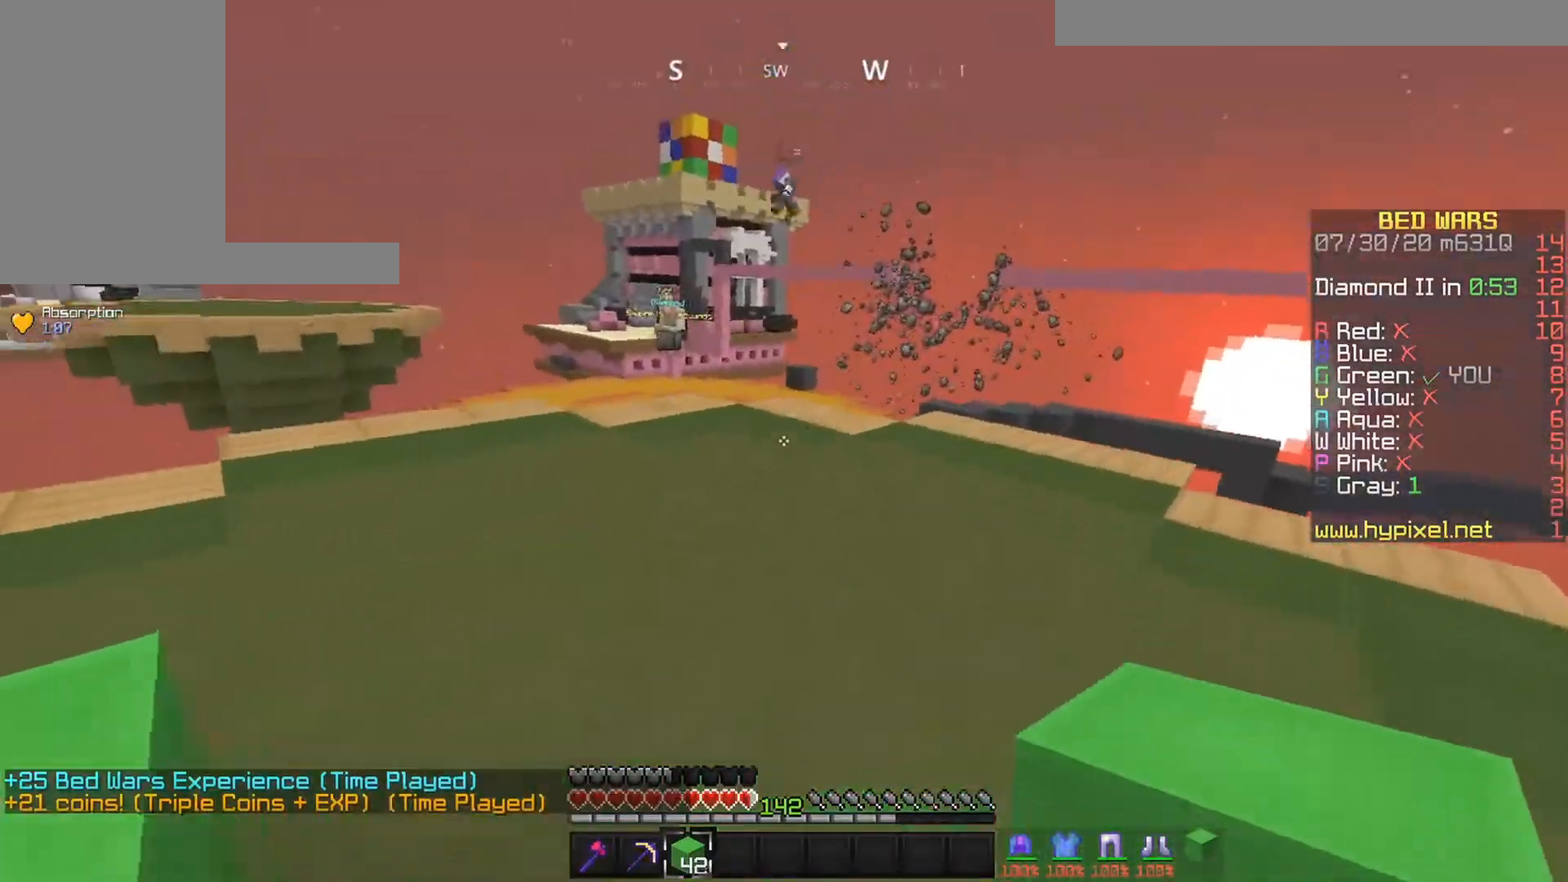
{"keys": ["left", "space", "up"], "mouse": [], "events": [[50, "space", "up"], [267, "space", "down"], [450, "left", "down"]]}
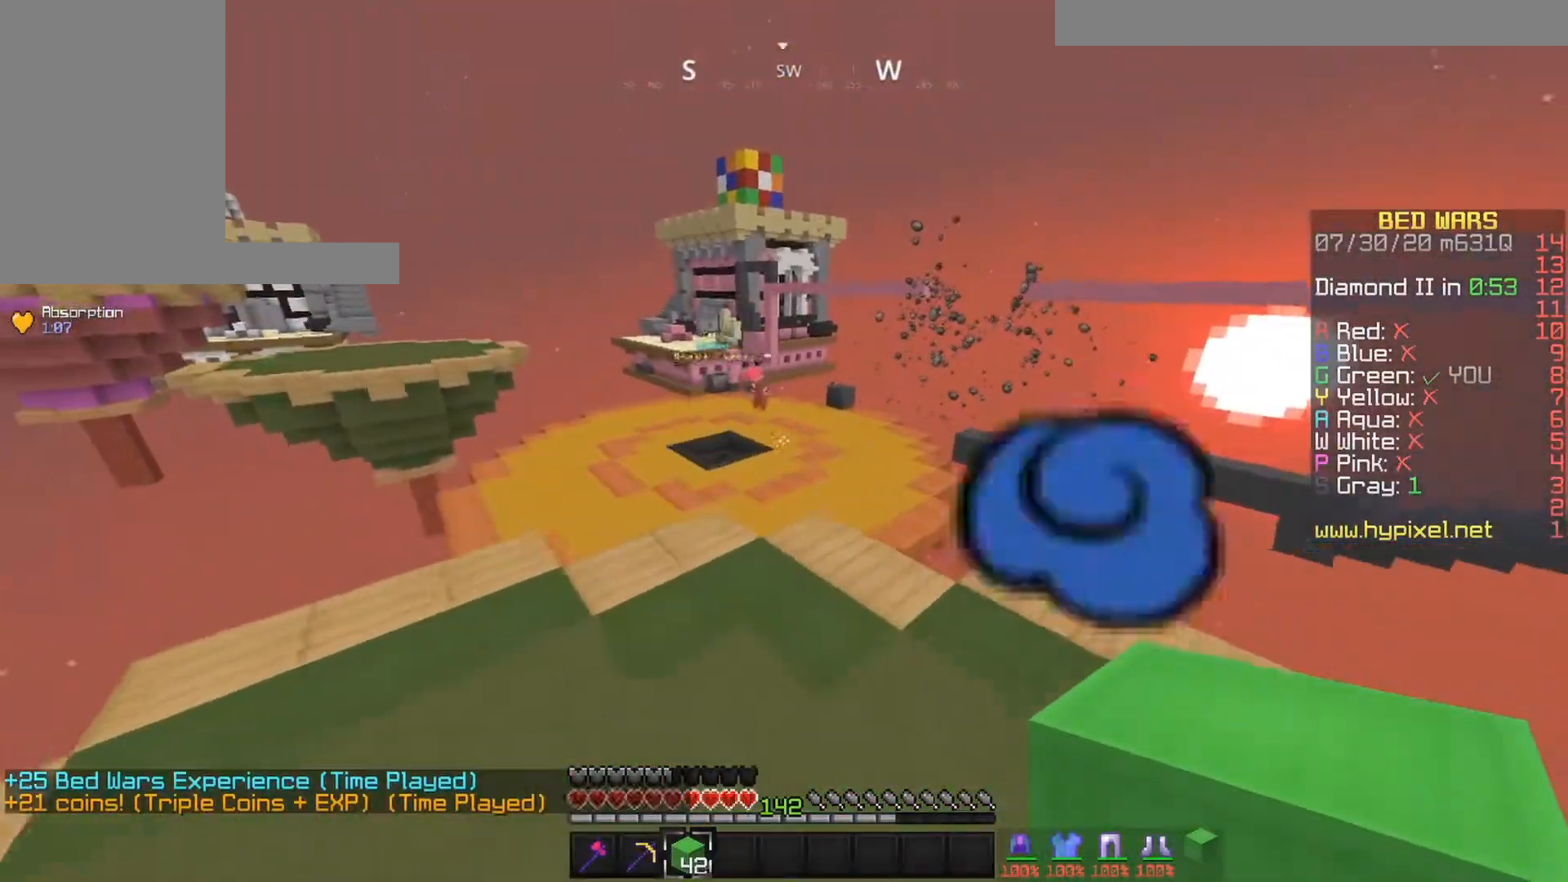
{"keys": ["up"], "mouse": [], "events": [[50, "left", "up"], [167, "space", "up"]]}
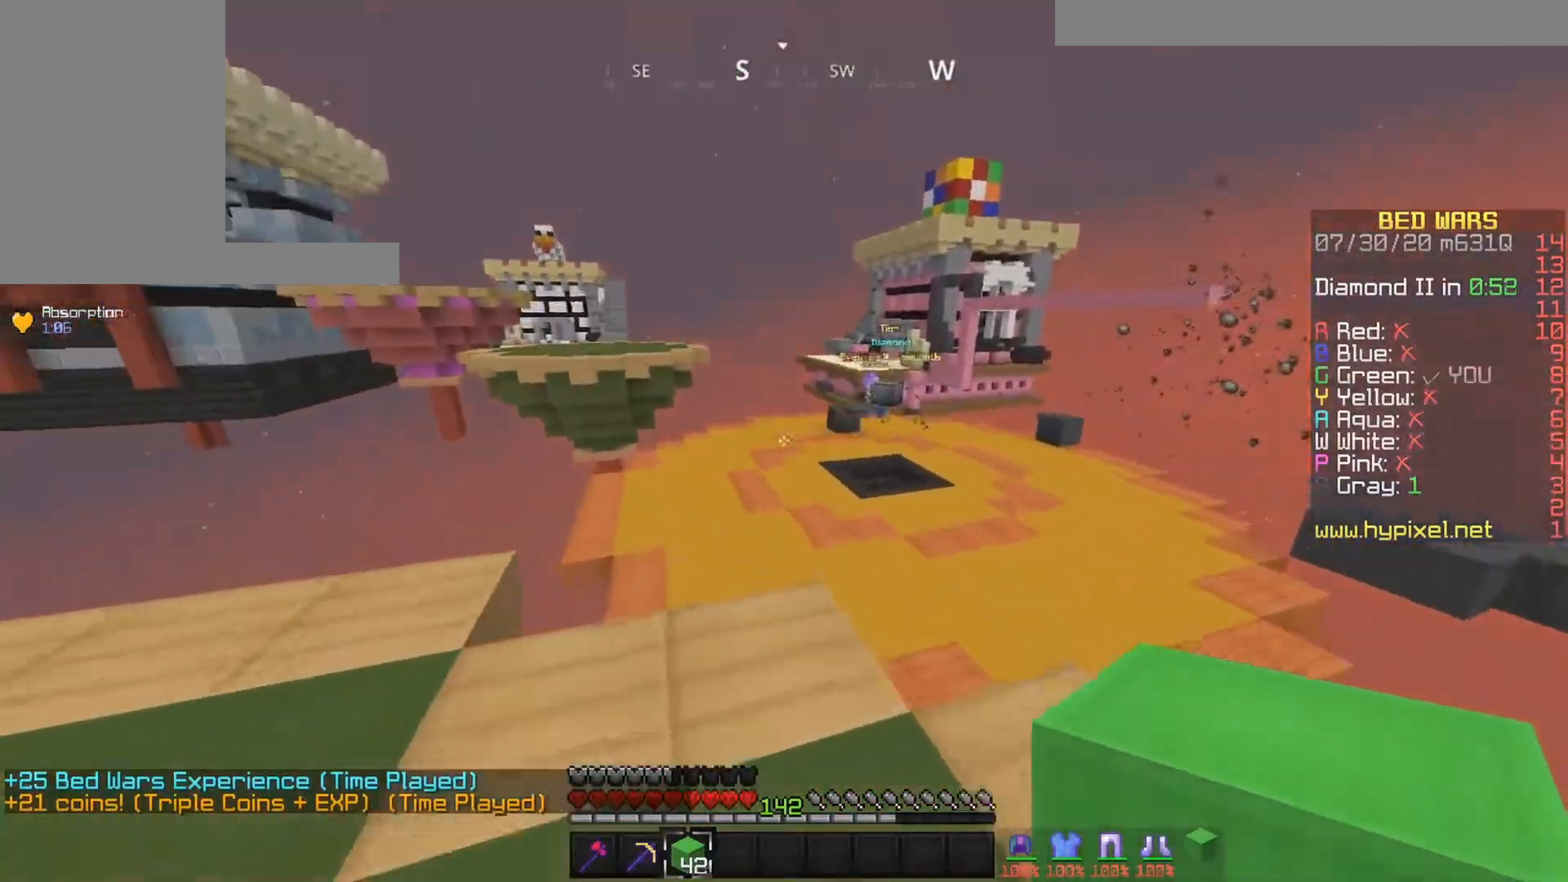
{"keys": ["space", "up"], "mouse": [], "events": [[300, "space", "down"]]}
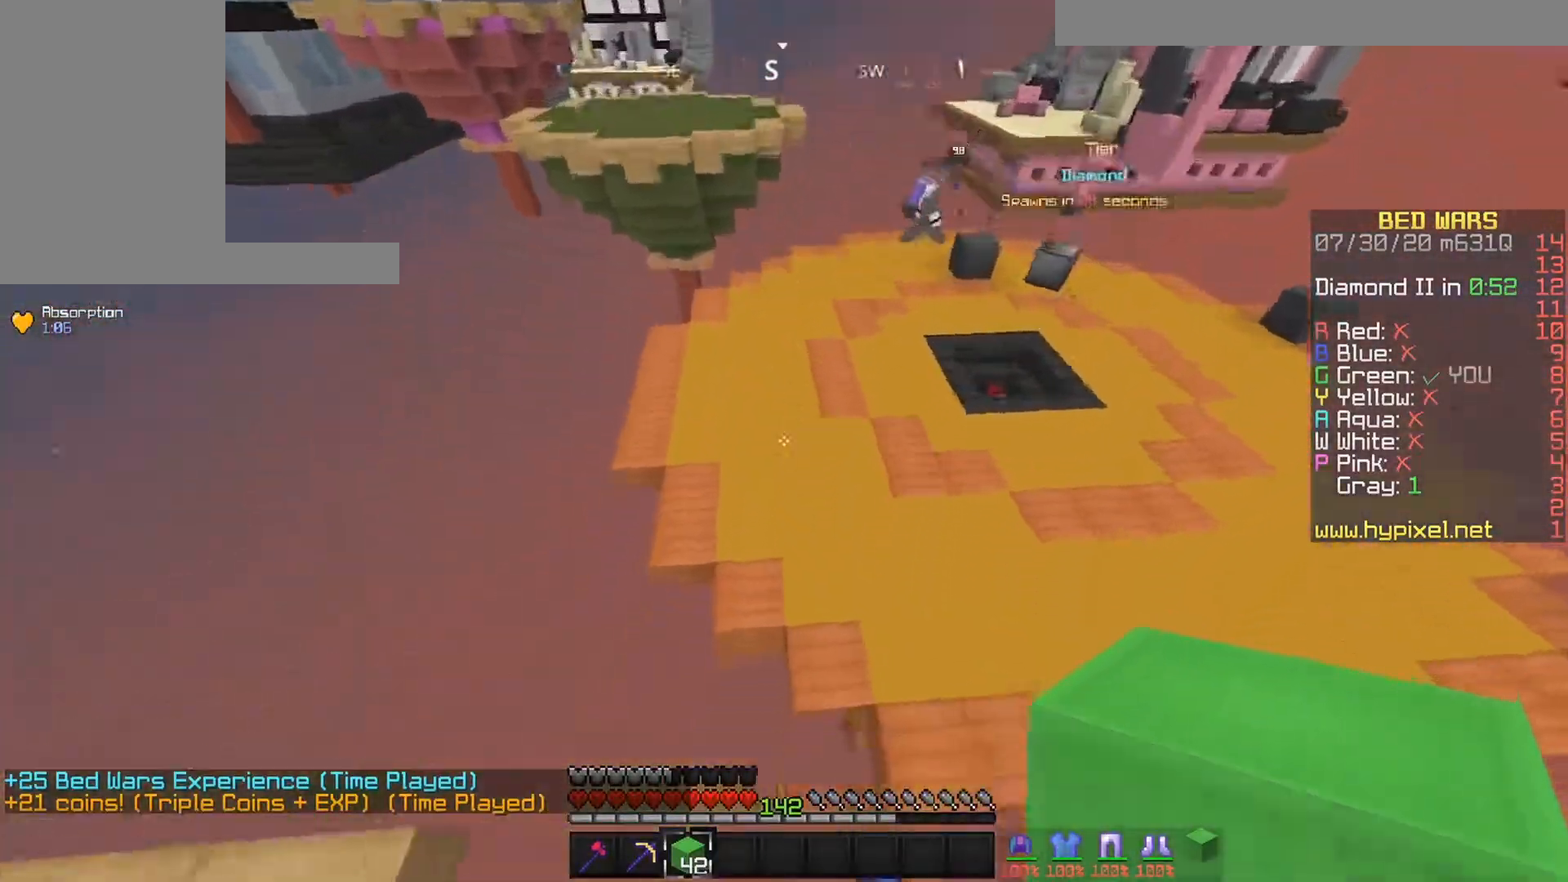
{"keys": ["space", "up"], "mouse": ["right"], "events": [[450, "mouse_right", "down"]]}
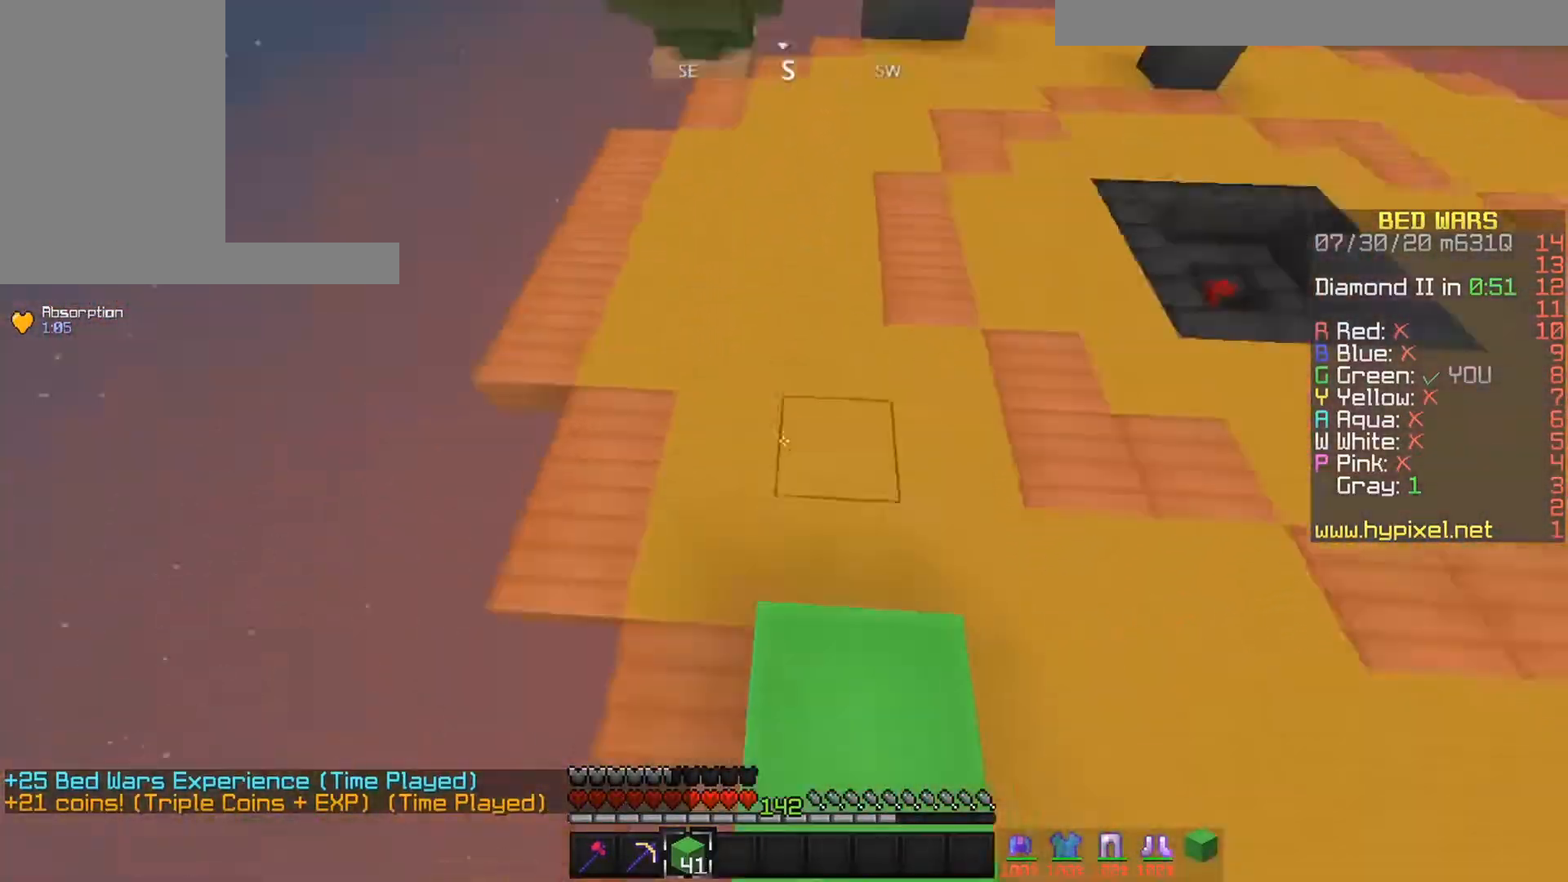
{"keys": ["space", "up"], "mouse": [], "events": [[67, "mouse_right", "up"]]}
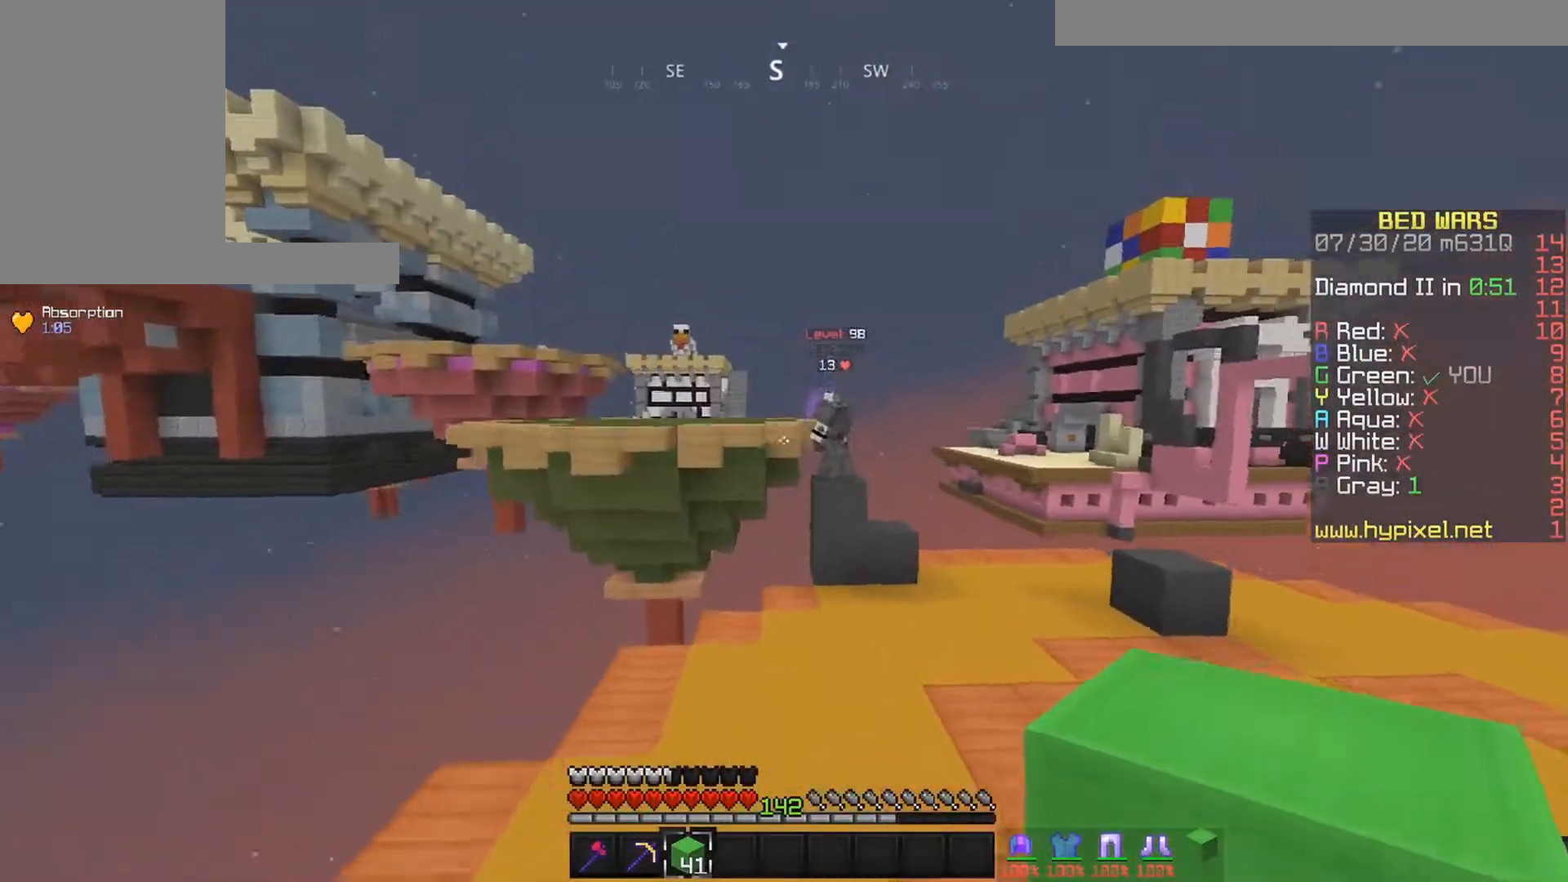
{"keys": ["left", "space", "up"], "mouse": [], "events": [[450, "left", "down"]]}
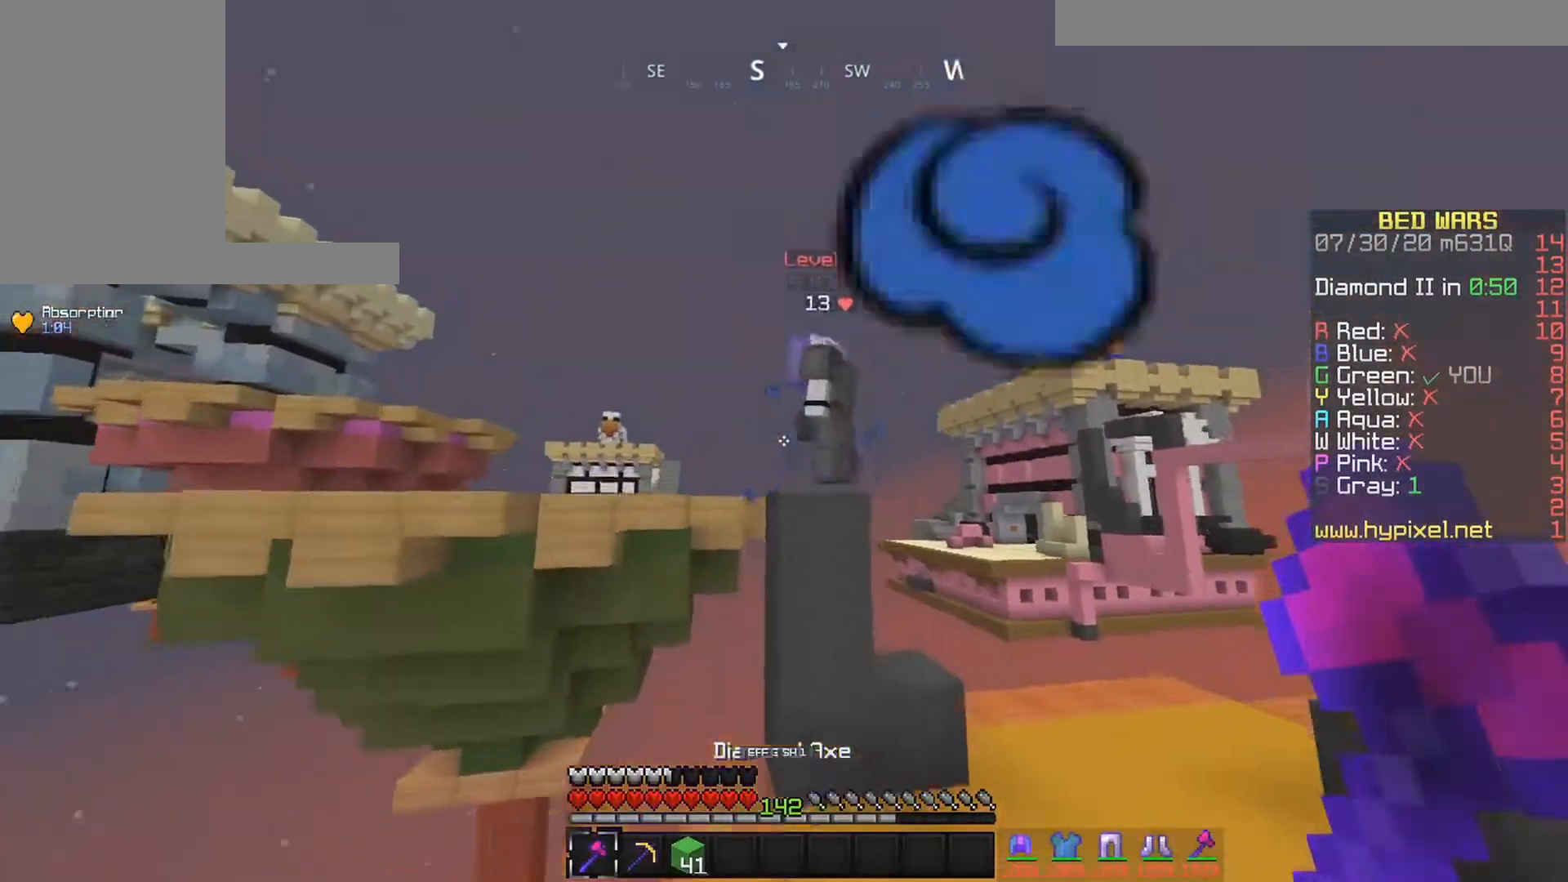
{"keys": ["right", "space", "up"], "mouse": ["left"], "events": [[50, "space", "up"], [100, "left", "up"], [250, "space", "down"], [400, "mouse_left", "down"], [450, "right", "down"]]}
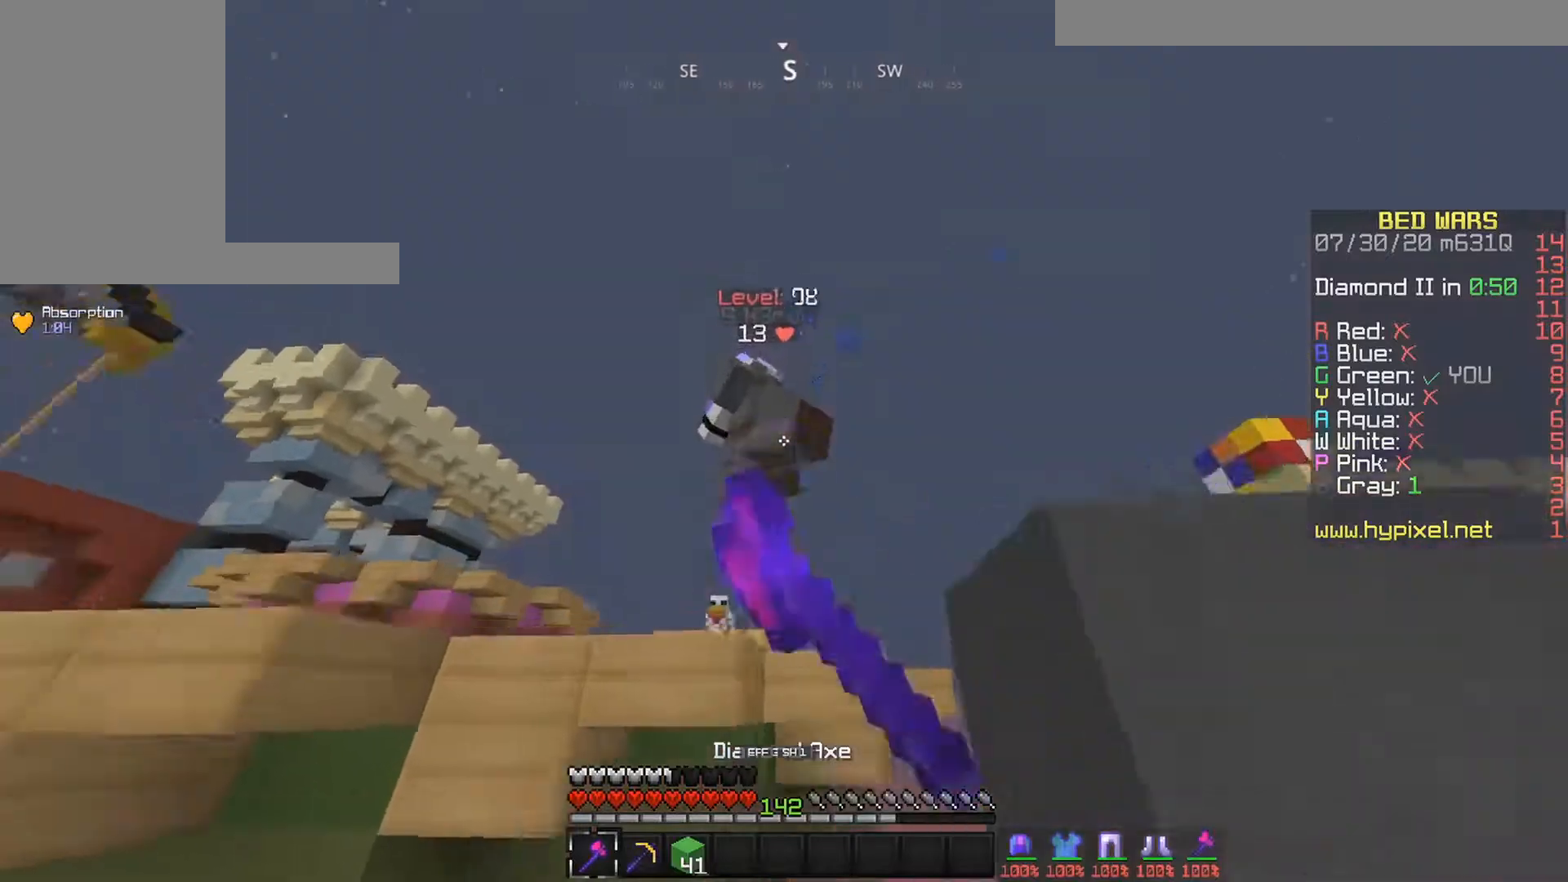
{"keys": ["right", "up"], "mouse": [], "events": [[33, "up", "up"], [50, "down", "down"], [67, "space", "up"], [183, "mouse_left", "up"], [283, "down", "up"], [400, "up", "down"]]}
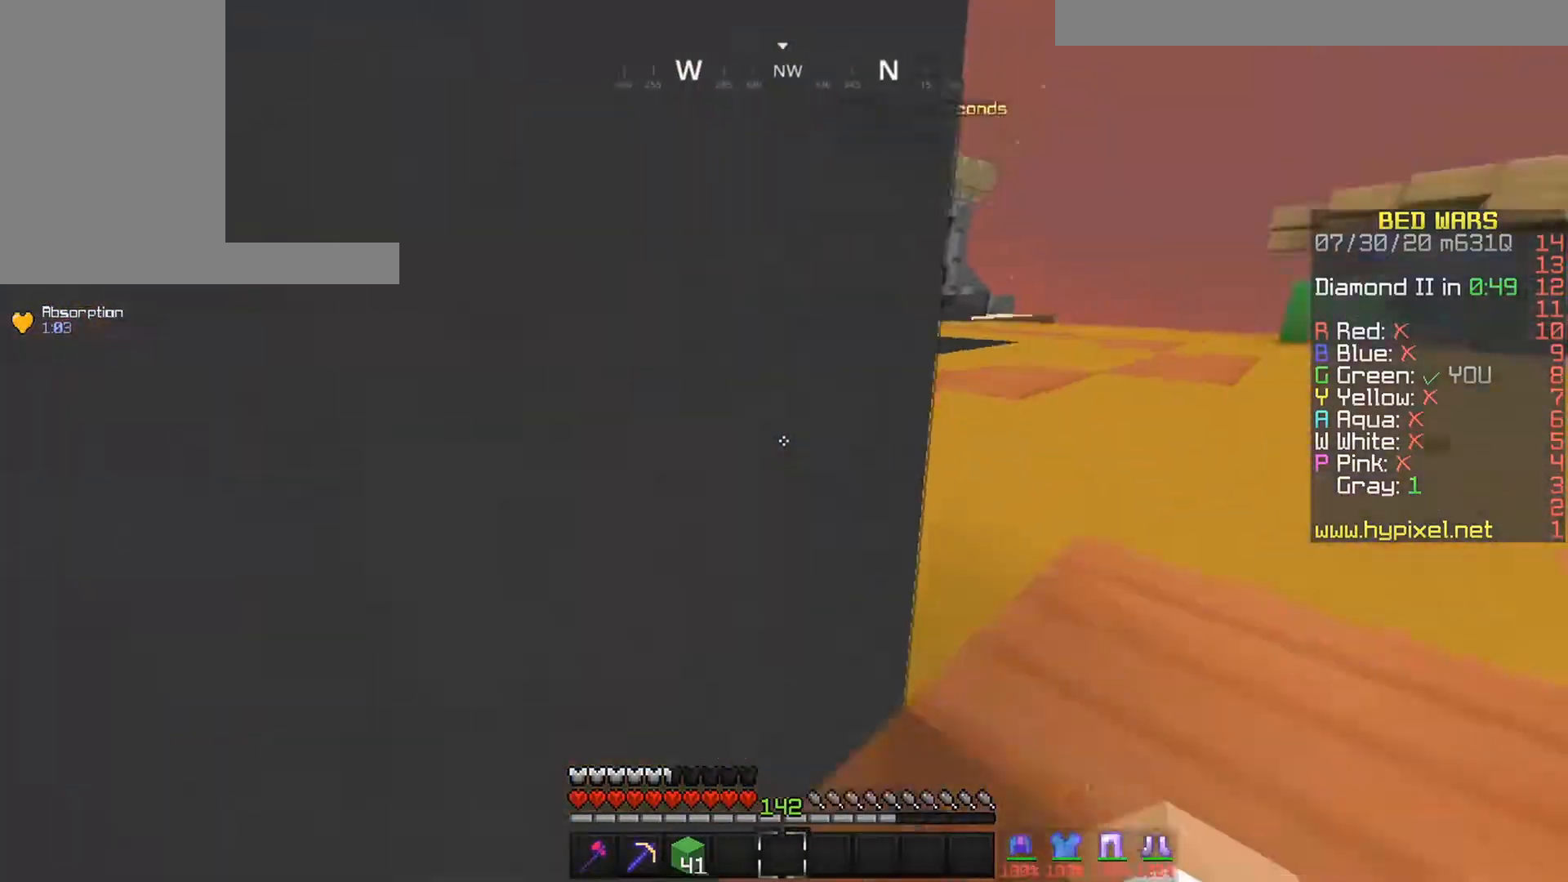
{"keys": [], "mouse": [], "events": [[100, "space", "down"], [283, "right", "up"], [483, "space", "up"], [483, "up", "up"]]}
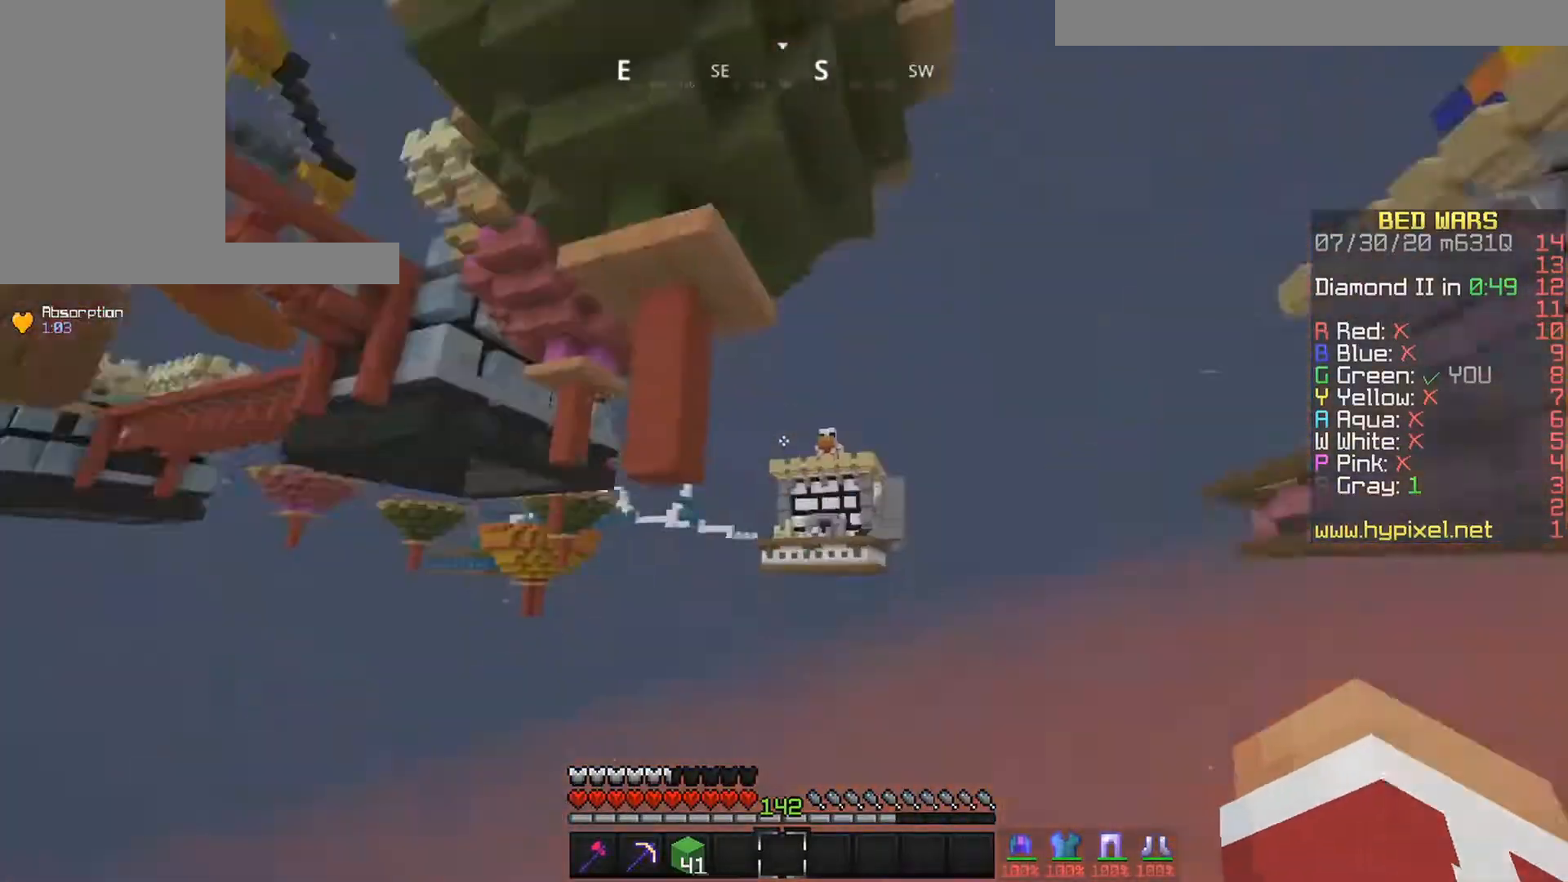
{"keys": [], "mouse": [], "events": []}
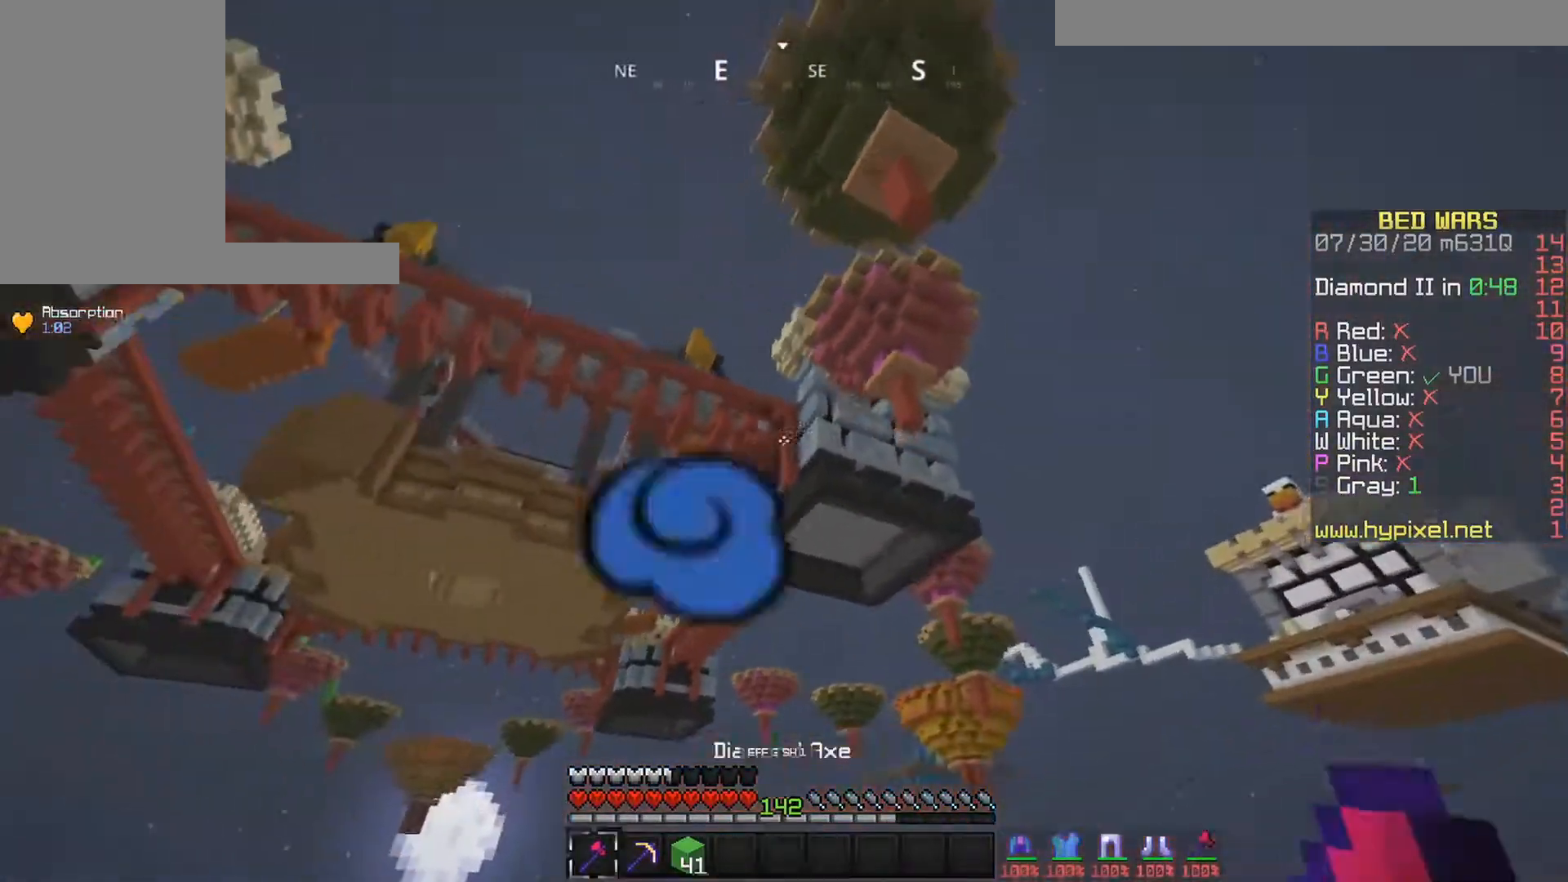
{"keys": [], "mouse": [], "events": []}